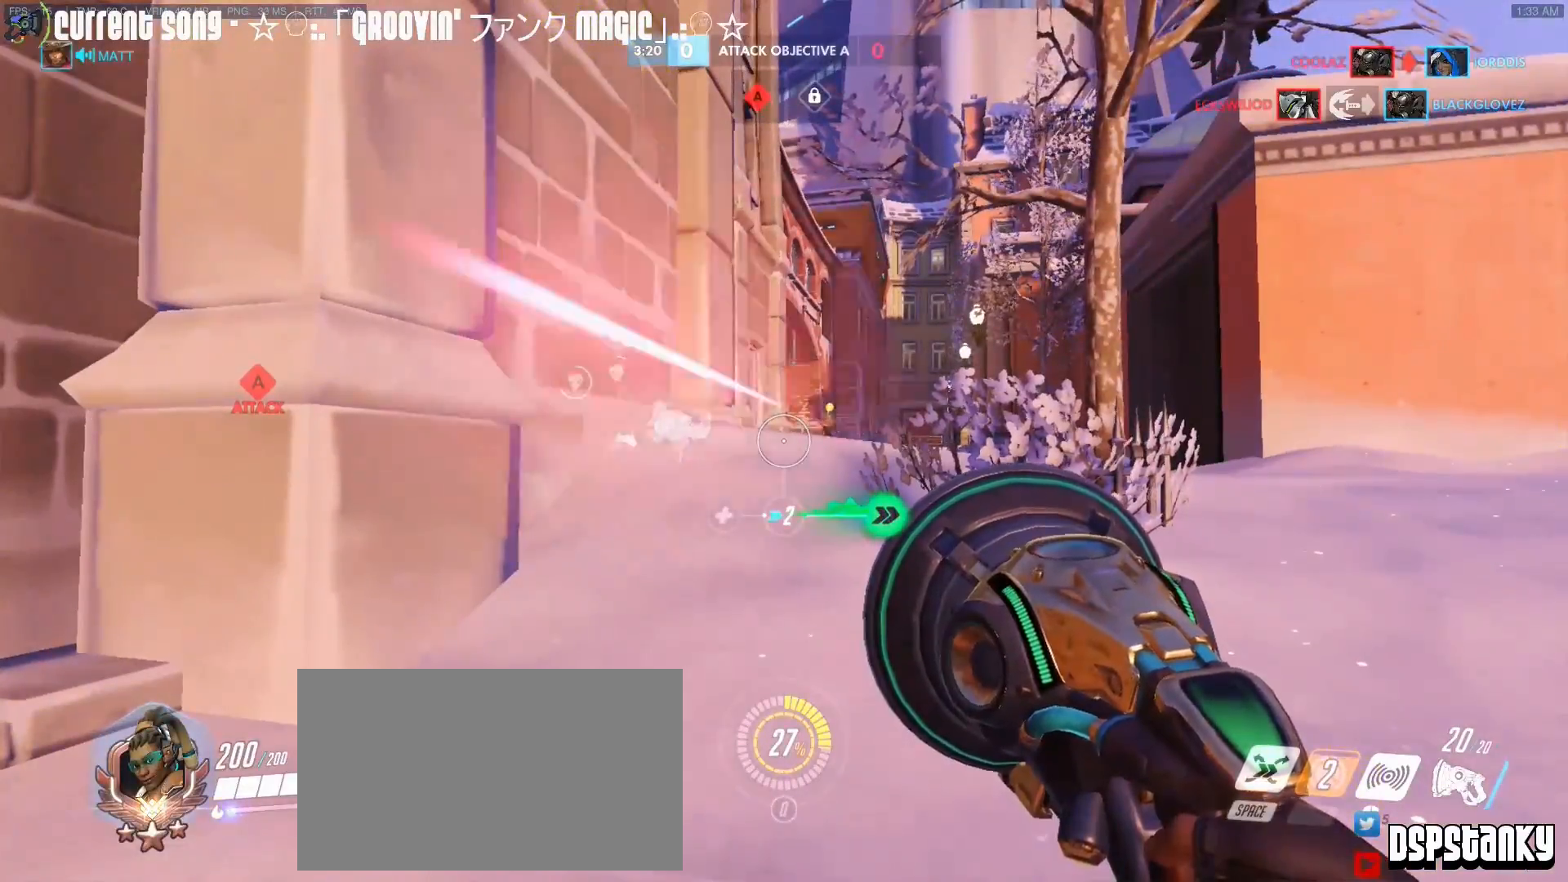
Gameplay with keyboard and mouse; each line is a JSON object with the keys and mouse buttons held at the frame after it. "events" lists presses ("down") and releases ("up") of "1", "2", "3", "4", "5", "a", "alt", "c", "caps_lock", "d", "e", "f", "g", "q", "r", "s", "shift", "space", "t", "tab", "v", "w", "x", "z", "mouse_left", "mouse_middle", "mouse_right", "mouse_mb4", "mouse_mb5", "mouse_wheel_up" and "mouse_wheel_down" between this image and that frame as [ms after this image, input, new state], when the widget could be followed in between. "mouse_left", "mouse_middle", "mouse_right", "mouse_mb4", "mouse_mb5", "mouse_wheel_up", "mouse_wheel_down" = the "left", "middle", "right", "mb4", "mb5", "wheel_up", "wheel_down" buttons of the "mouse" list. No other keys are recorded. Mouse movement is not recorded.
{"keys": ["d"], "mouse": [], "events": [[133, "d", "down"]]}
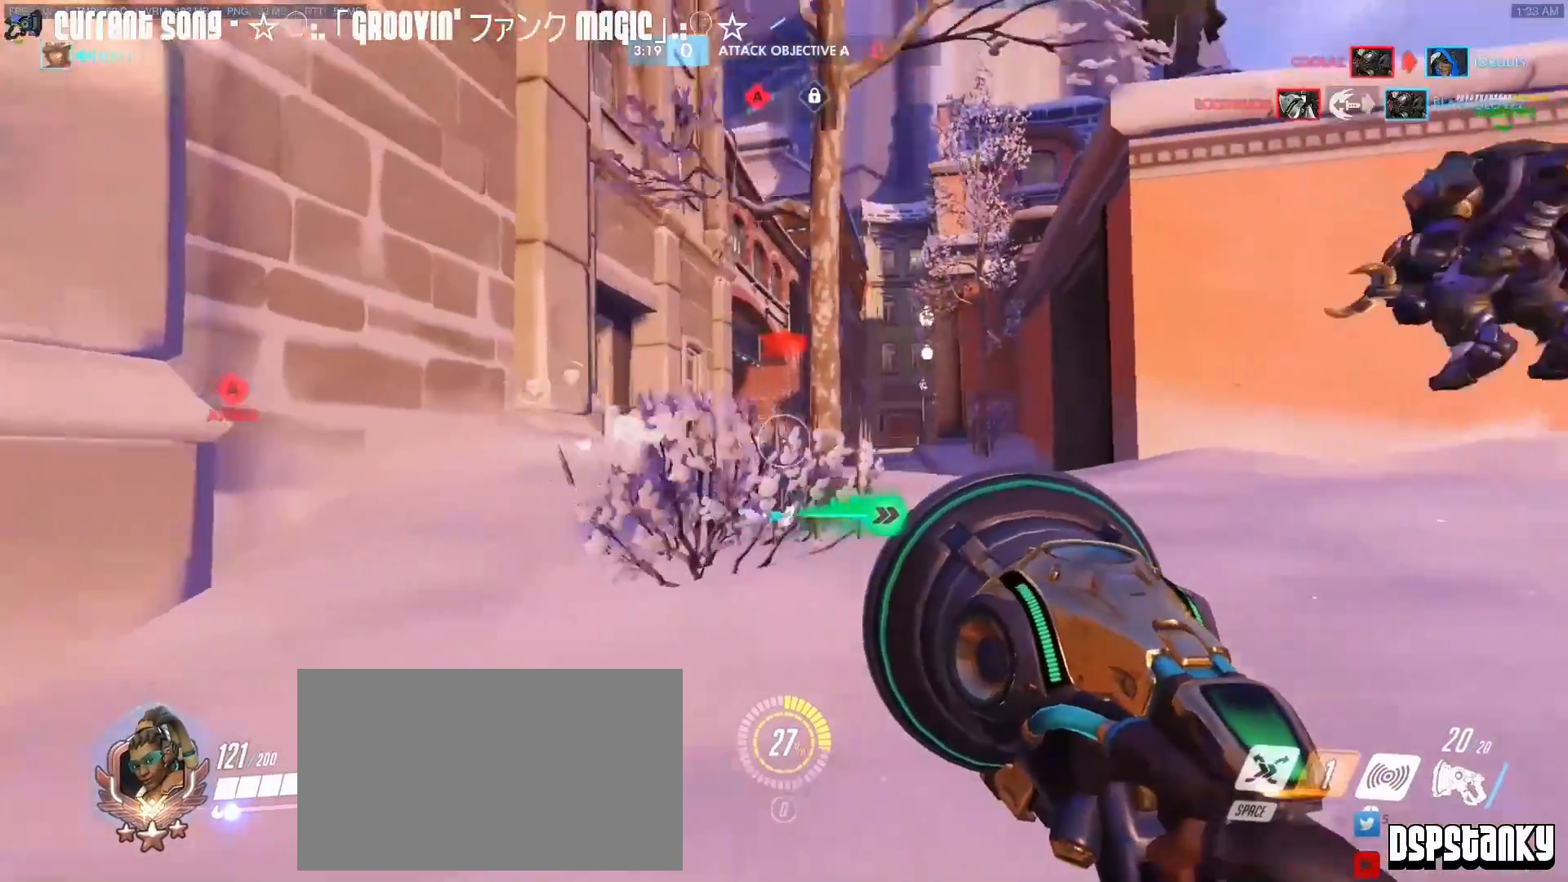
{"keys": ["d"], "mouse": [], "events": []}
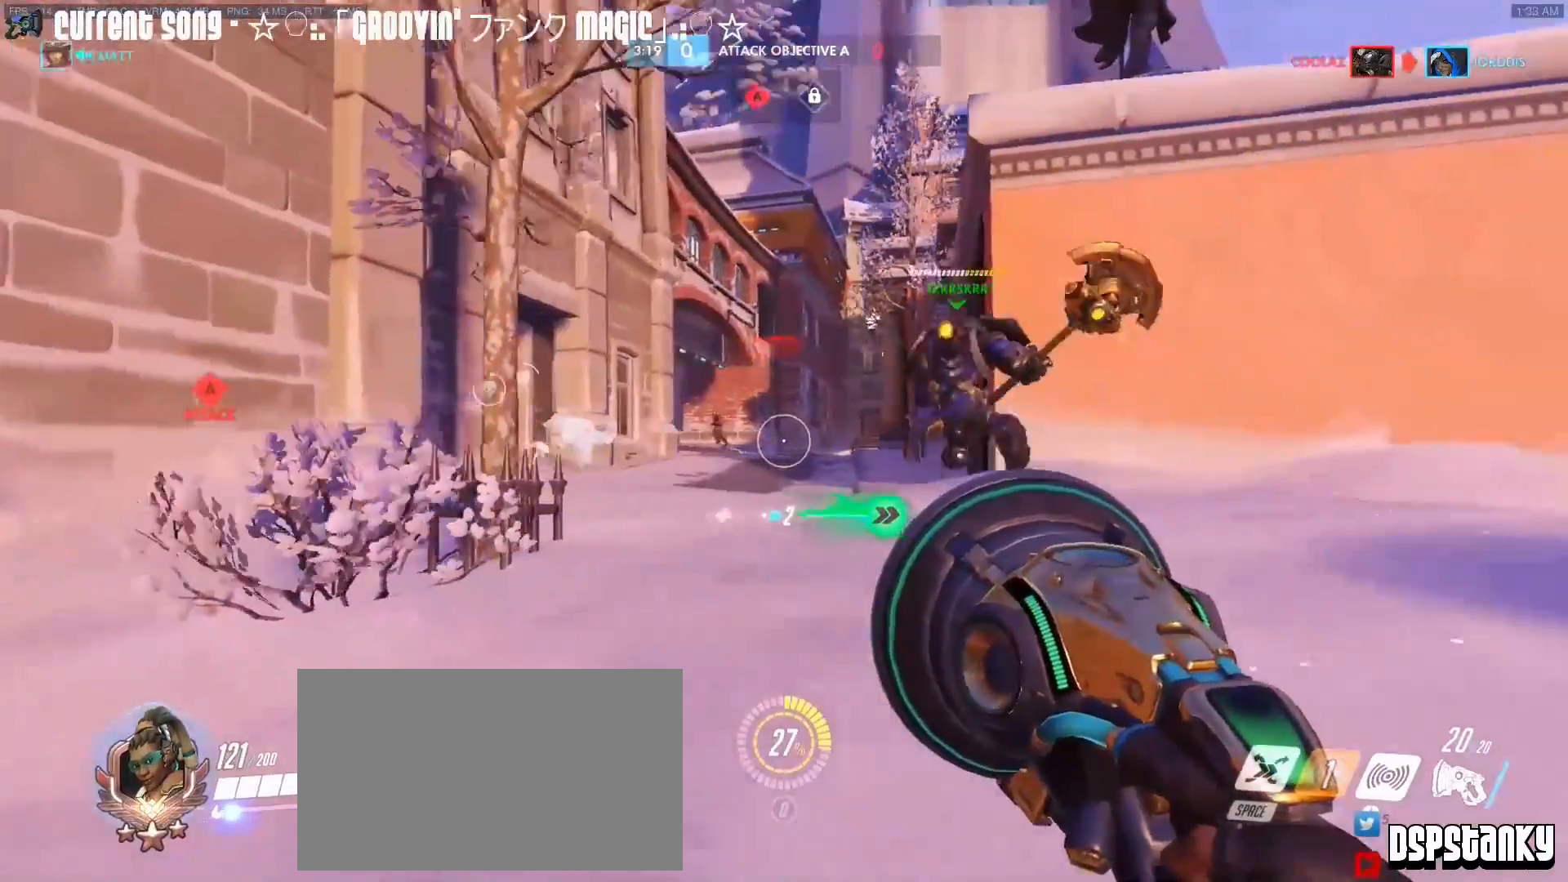
{"keys": ["a"], "mouse": [], "events": [[17, "d", "up"], [67, "a", "down"]]}
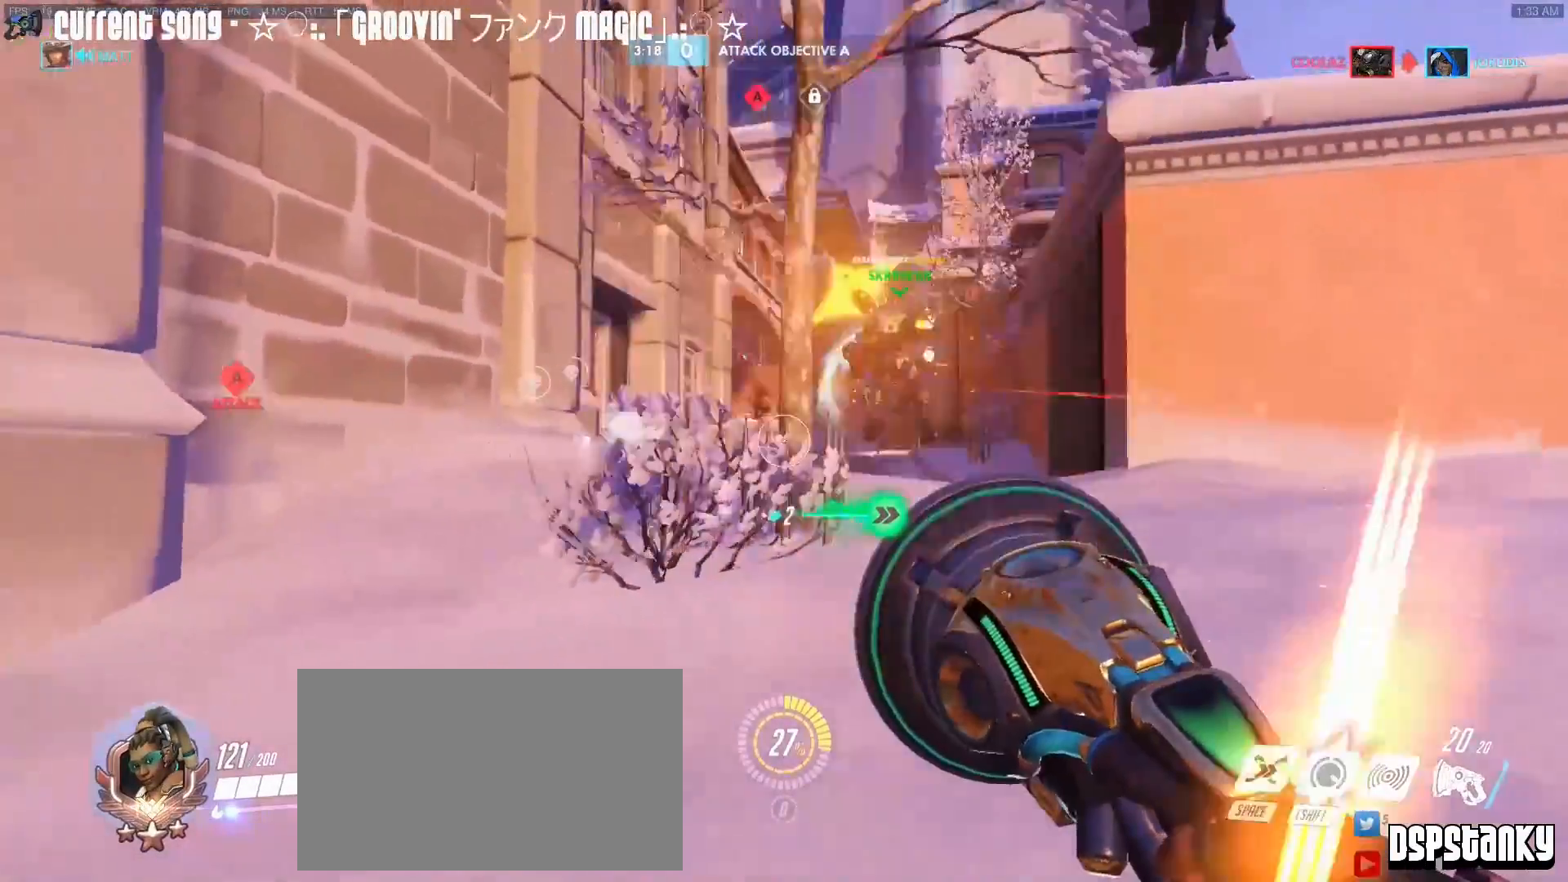
{"keys": ["a"], "mouse": [], "events": []}
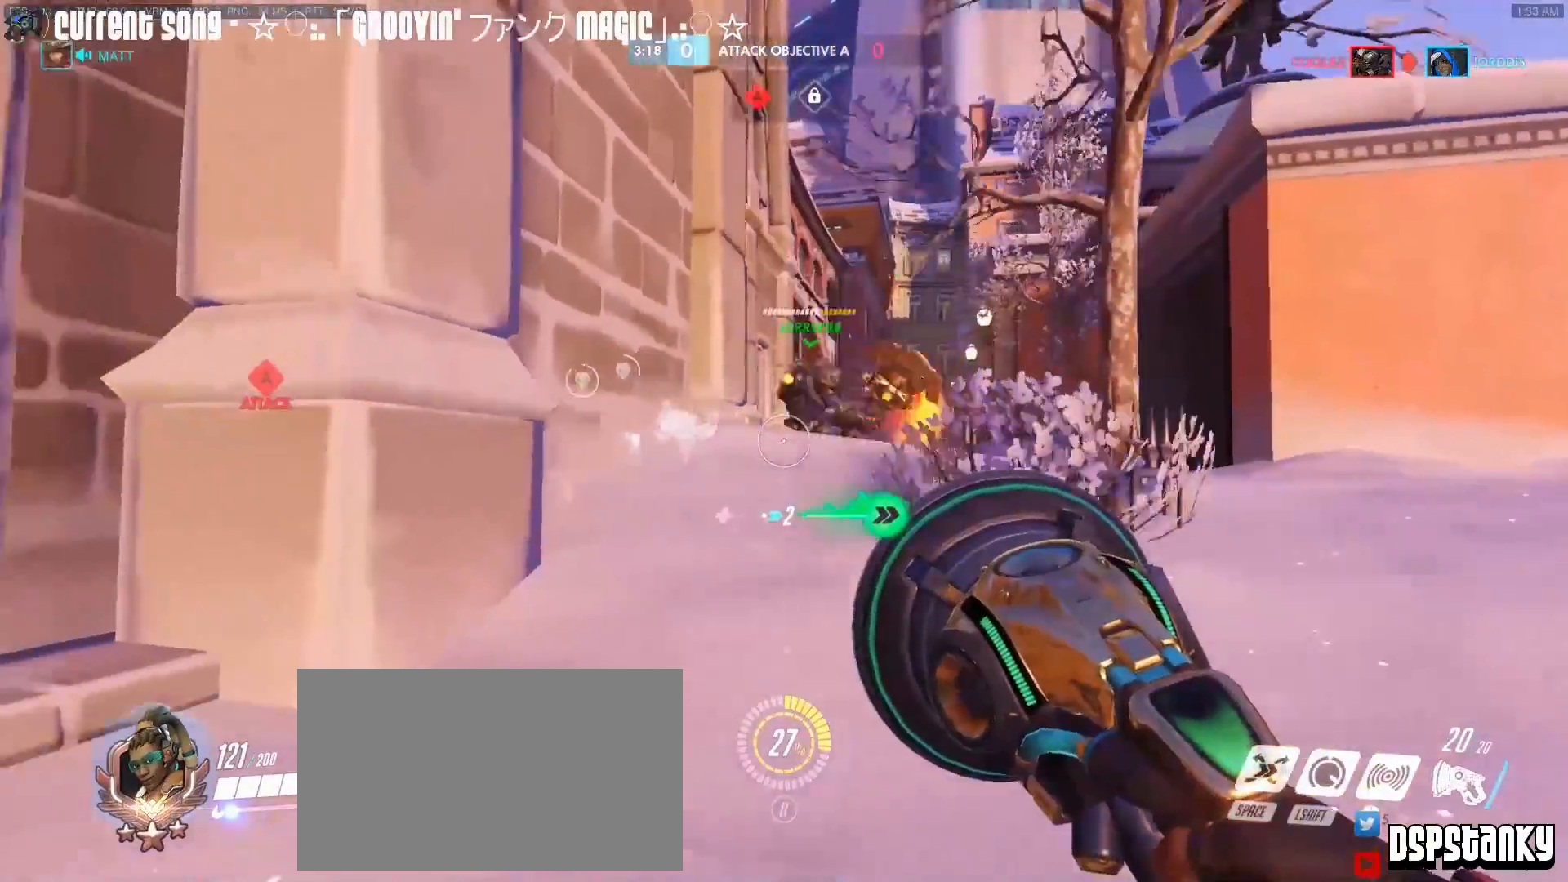
{"keys": ["d"], "mouse": [], "events": [[433, "a", "up"], [433, "d", "down"]]}
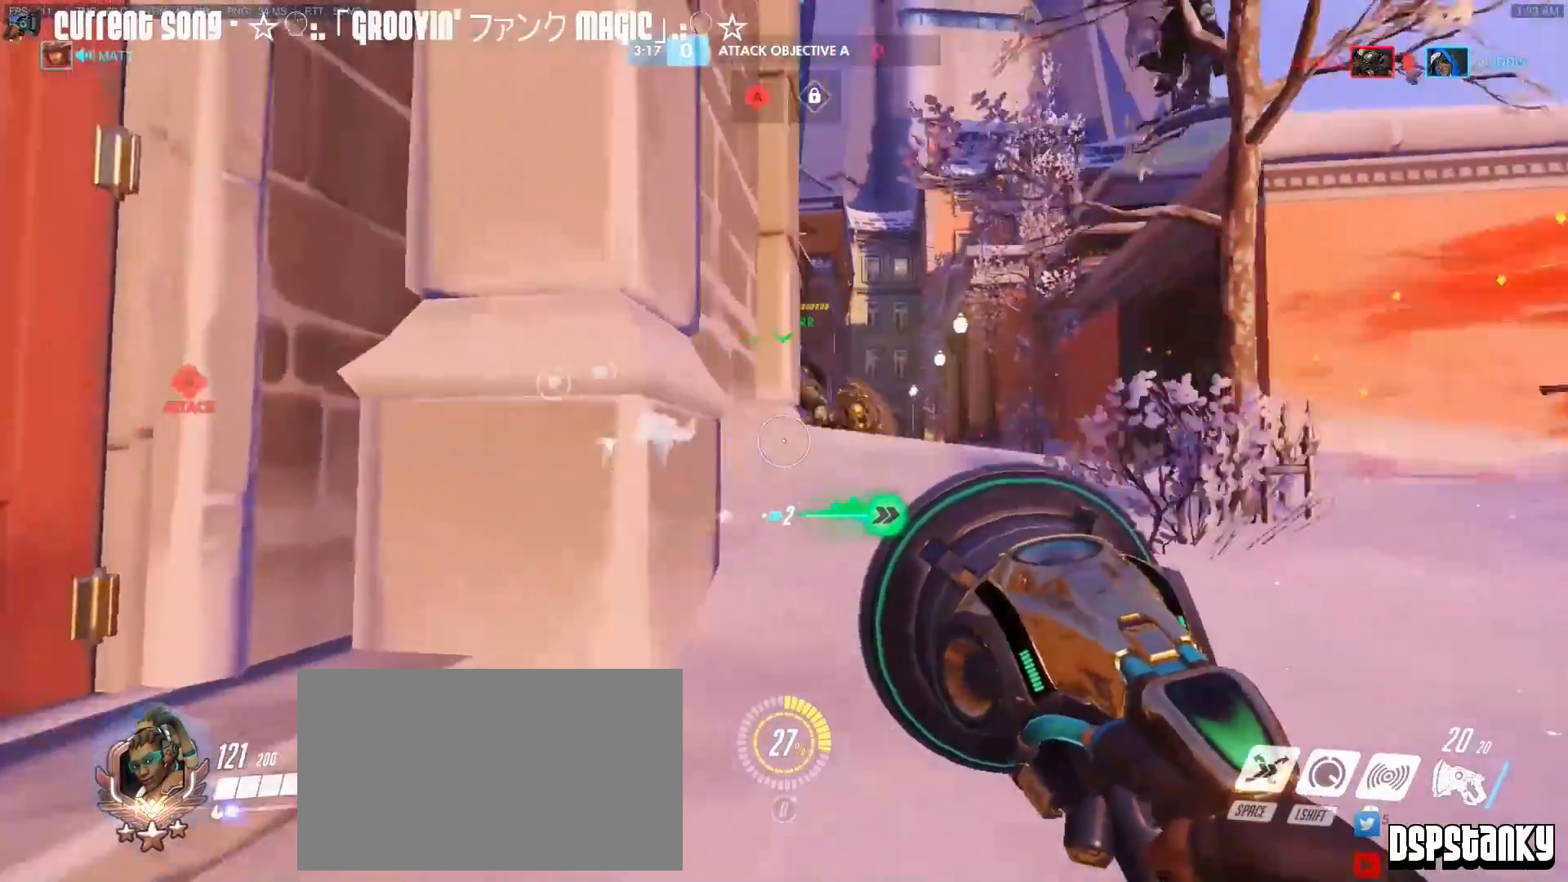
{"keys": ["d"], "mouse": ["right"], "events": [[400, "space", "down"], [433, "space", "up"], [483, "mouse_right", "down"]]}
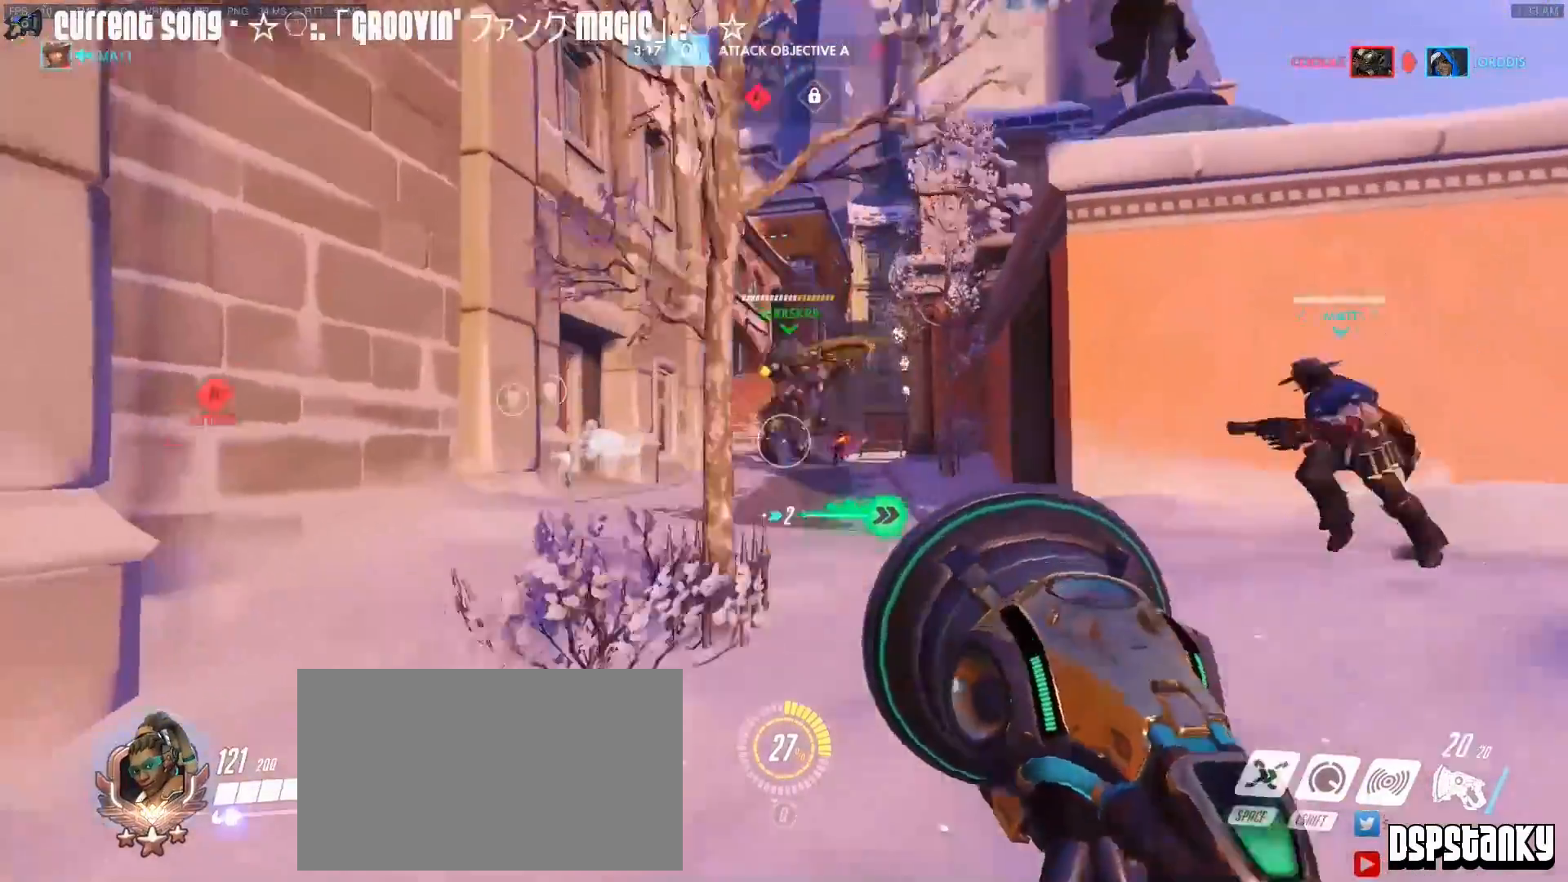
{"keys": ["w"], "mouse": ["left"], "events": [[33, "w", "down"], [83, "mouse_right", "up"], [183, "mouse_left", "down"], [267, "d", "up"]]}
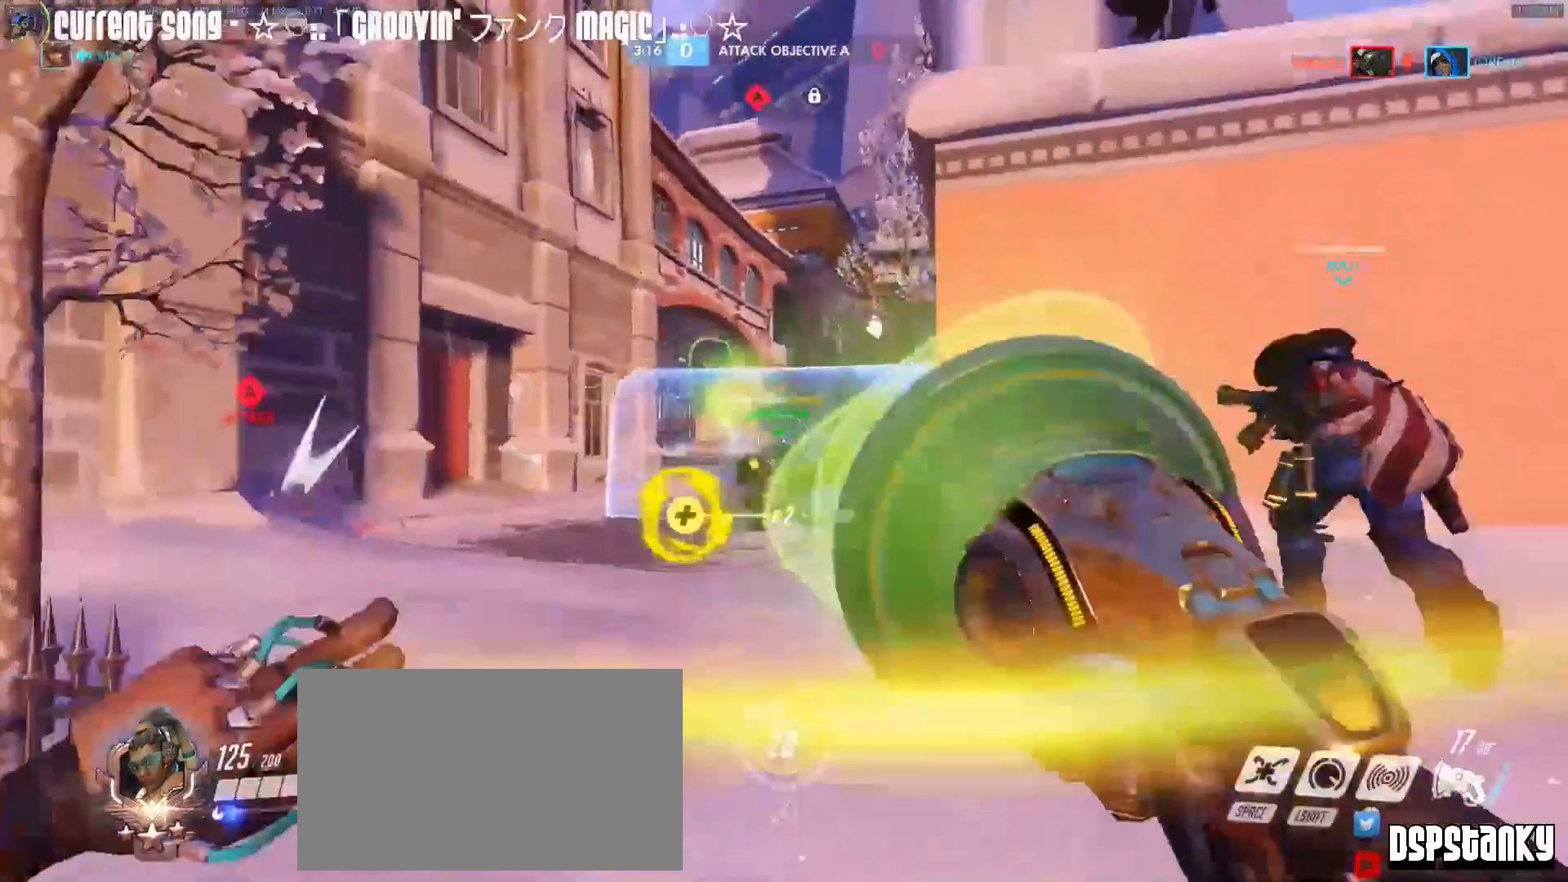
{"keys": [], "mouse": ["left"], "events": [[183, "w", "up"], [333, "mouse_right", "down"], [417, "mouse_right", "up"]]}
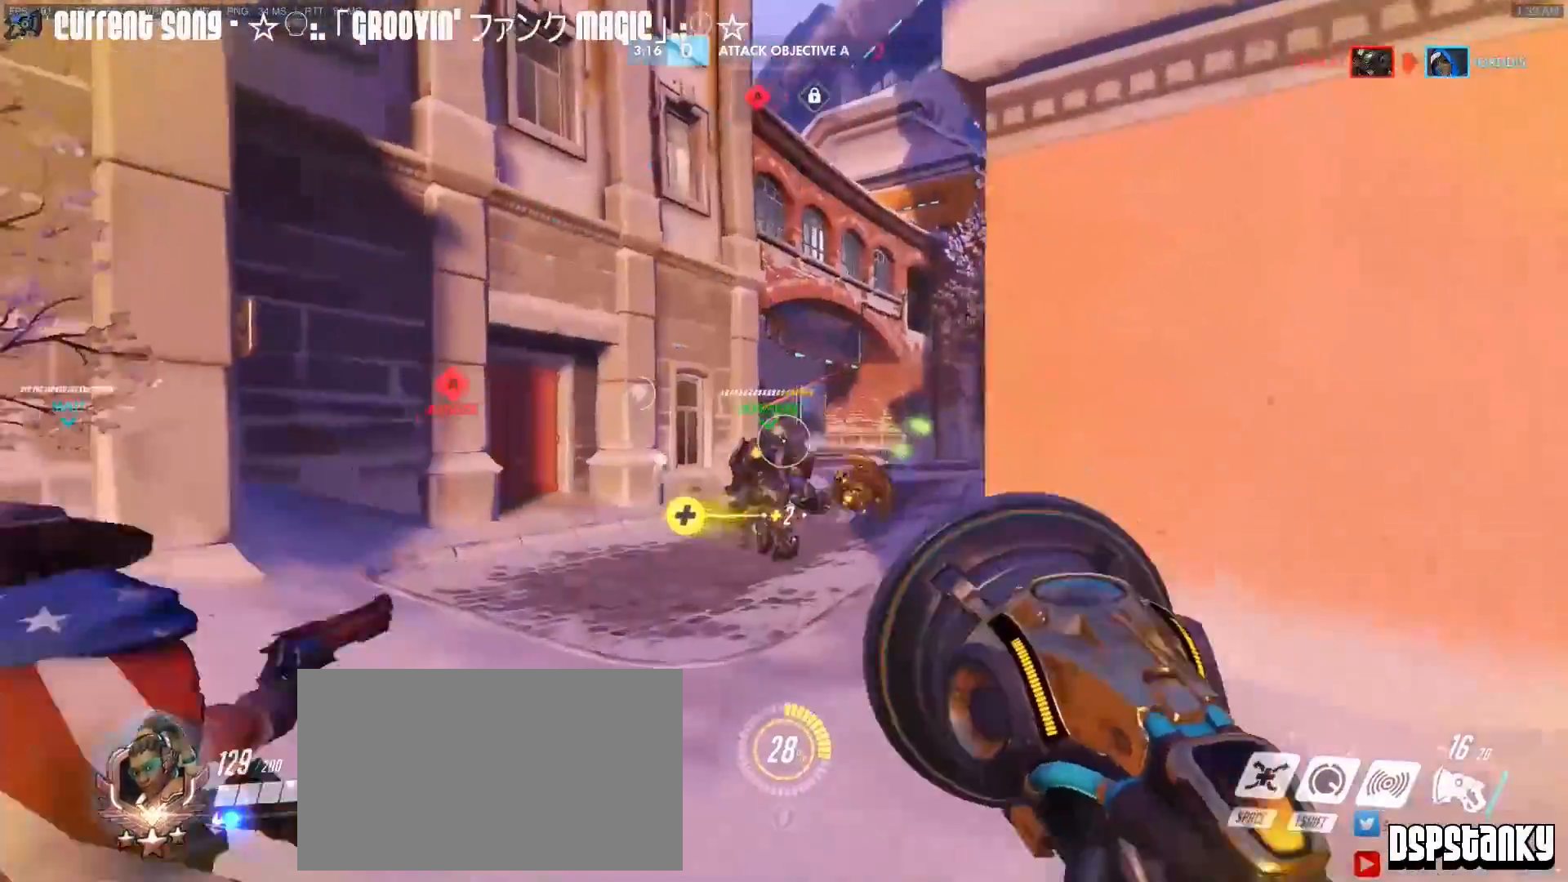
{"keys": ["a"], "mouse": ["left"], "events": [[450, "a", "down"]]}
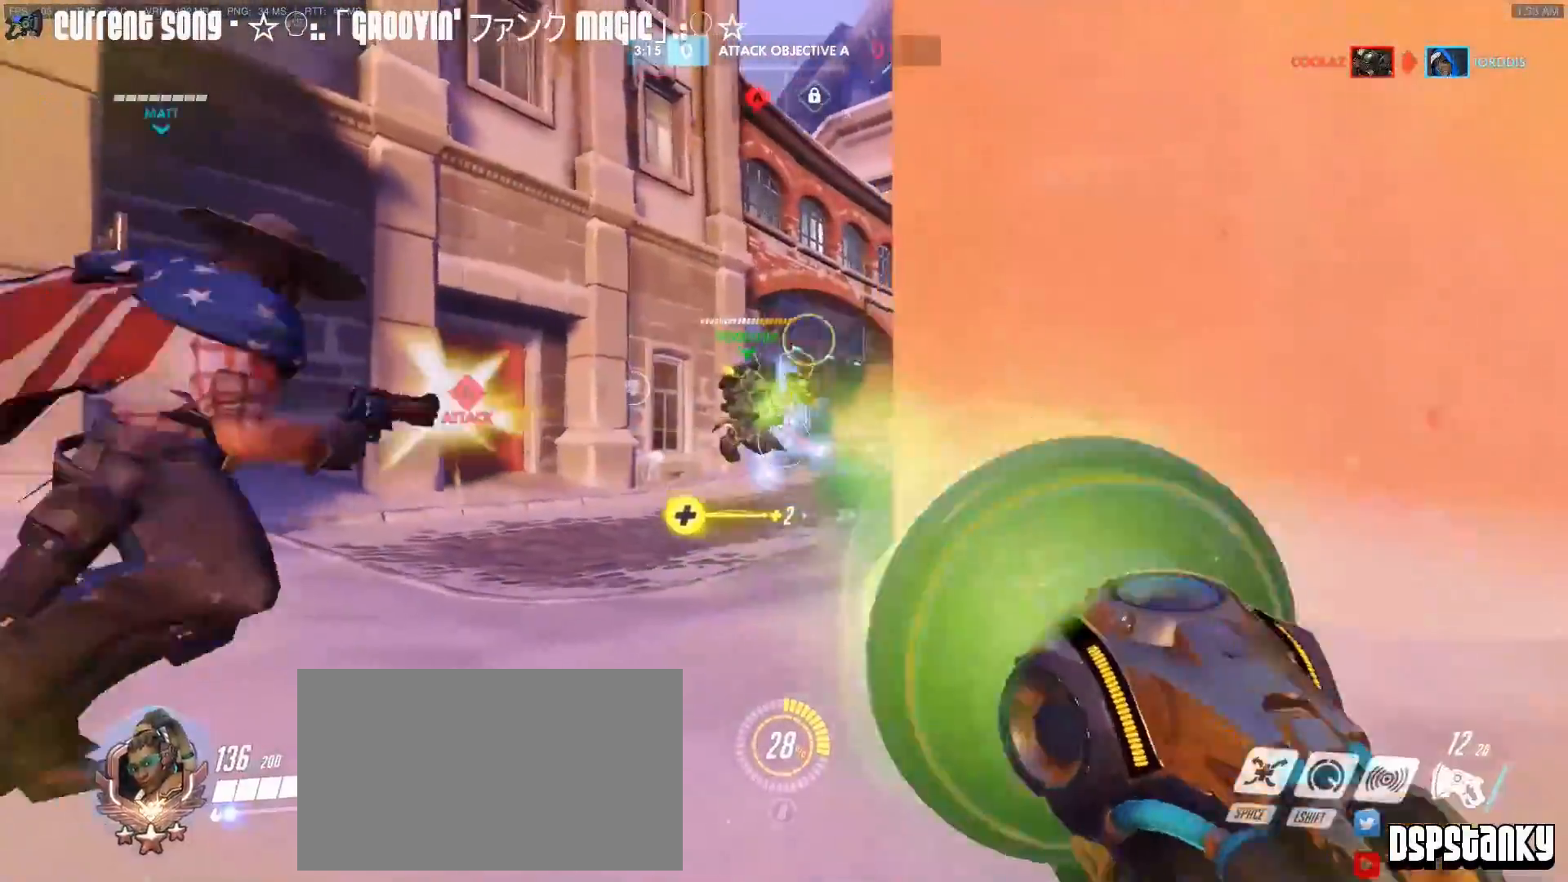
{"keys": [], "mouse": ["left"], "events": [[33, "d", "down"], [83, "a", "up"], [133, "d", "up"], [183, "a", "down"], [267, "a", "up"], [267, "d", "down"], [317, "d", "up"], [367, "a", "down"], [450, "a", "up"]]}
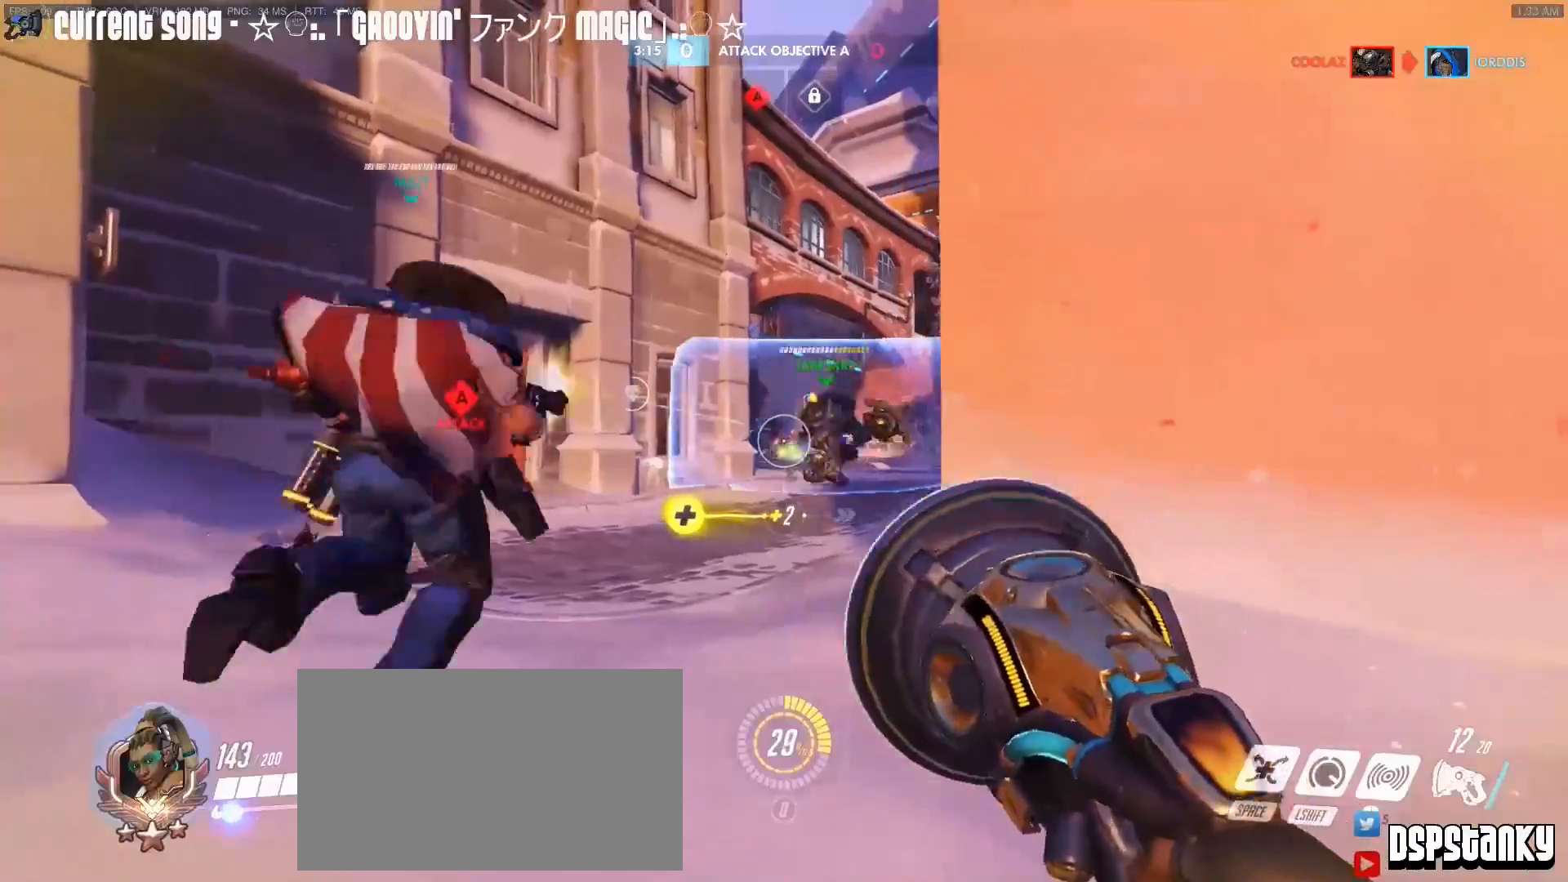
{"keys": [], "mouse": ["left"], "events": [[50, "a", "down"], [50, "d", "down"], [100, "a", "up"], [100, "d", "up"], [183, "a", "down"], [233, "a", "up"], [333, "a", "down"], [383, "a", "up"], [383, "d", "down"], [433, "d", "up"]]}
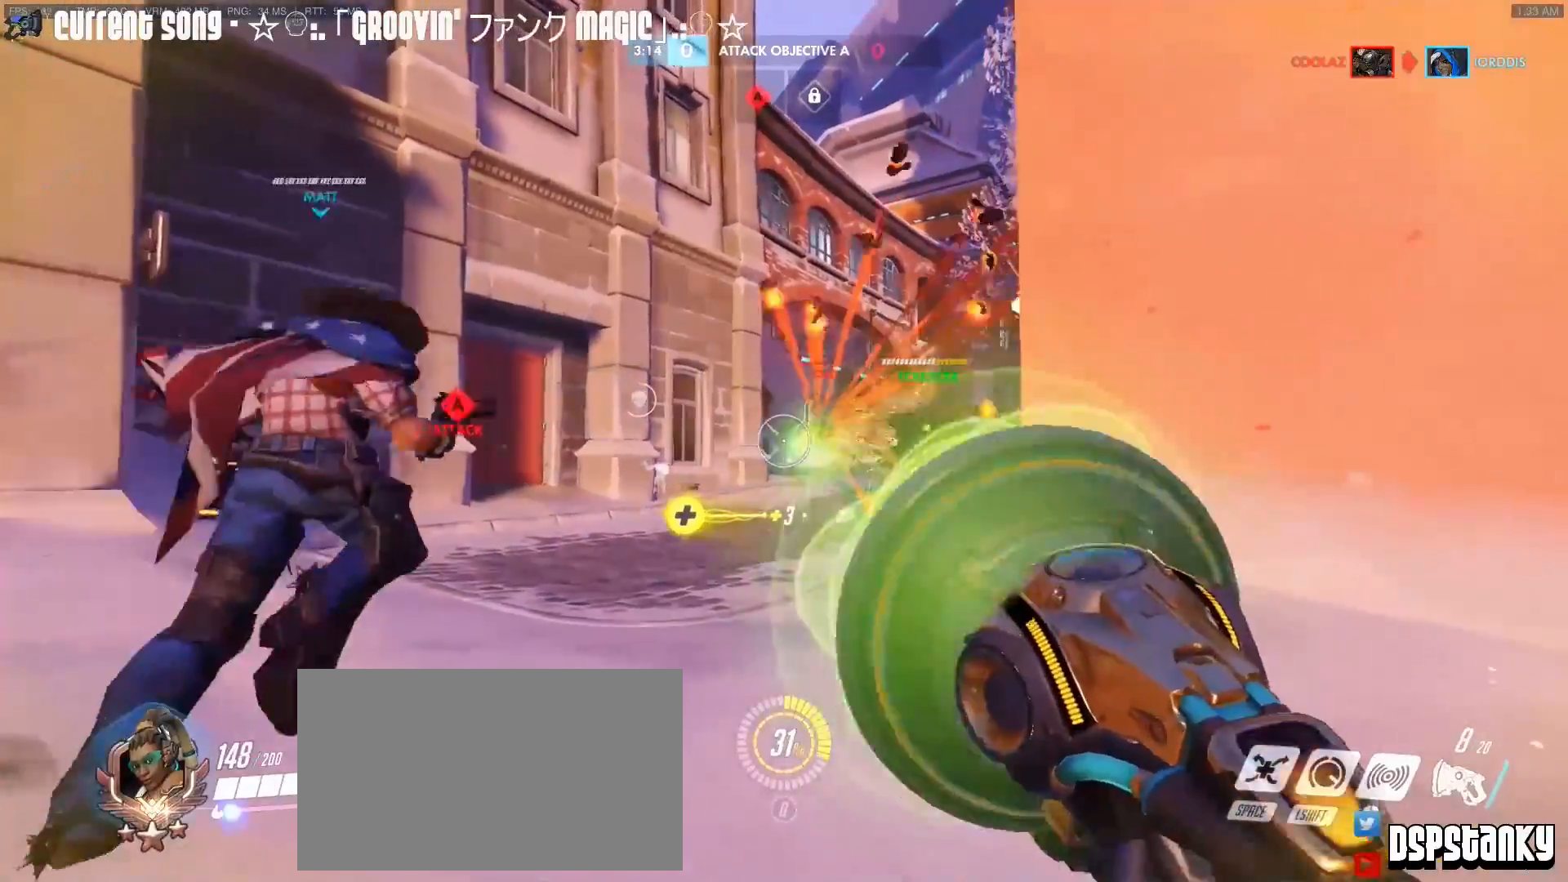
{"keys": ["a"], "mouse": ["left"], "events": [[17, "d", "down"], [117, "d", "up"], [167, "a", "down"], [200, "a", "up"], [200, "d", "down"], [250, "d", "up"], [250, "mouse_right", "down"], [300, "a", "down"], [350, "d", "down"], [350, "mouse_right", "up"], [400, "a", "up"], [400, "d", "up"], [483, "a", "down"]]}
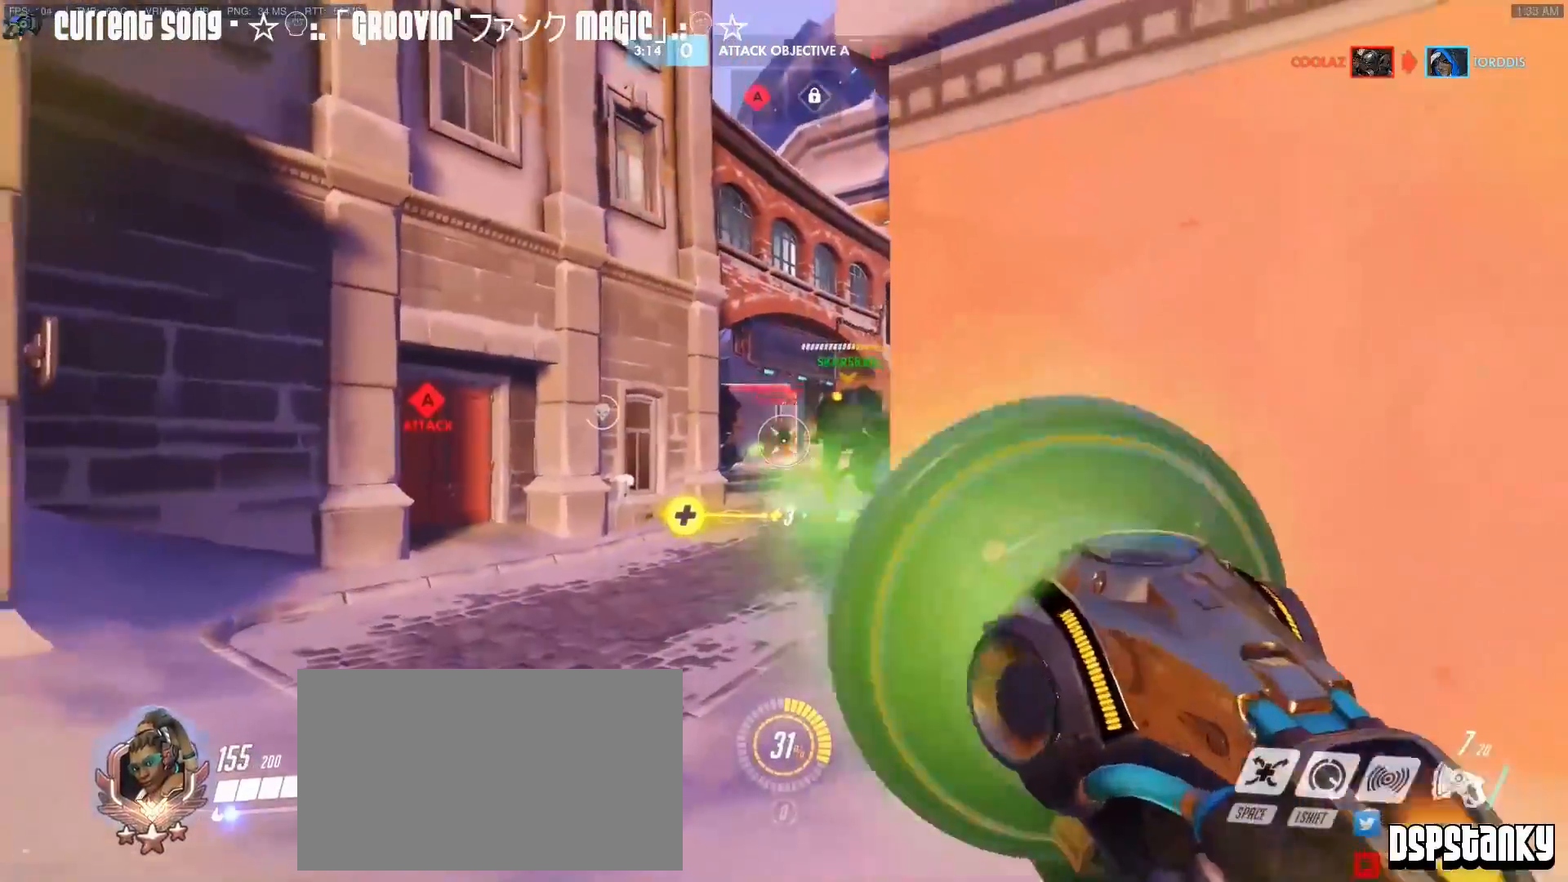
{"keys": [], "mouse": ["left"], "events": [[33, "a", "up"], [33, "d", "down"], [83, "d", "up"], [133, "a", "down"], [183, "a", "up"], [183, "d", "down"], [217, "d", "up"], [317, "a", "down"], [417, "a", "up"], [450, "d", "down"], [500, "d", "up"]]}
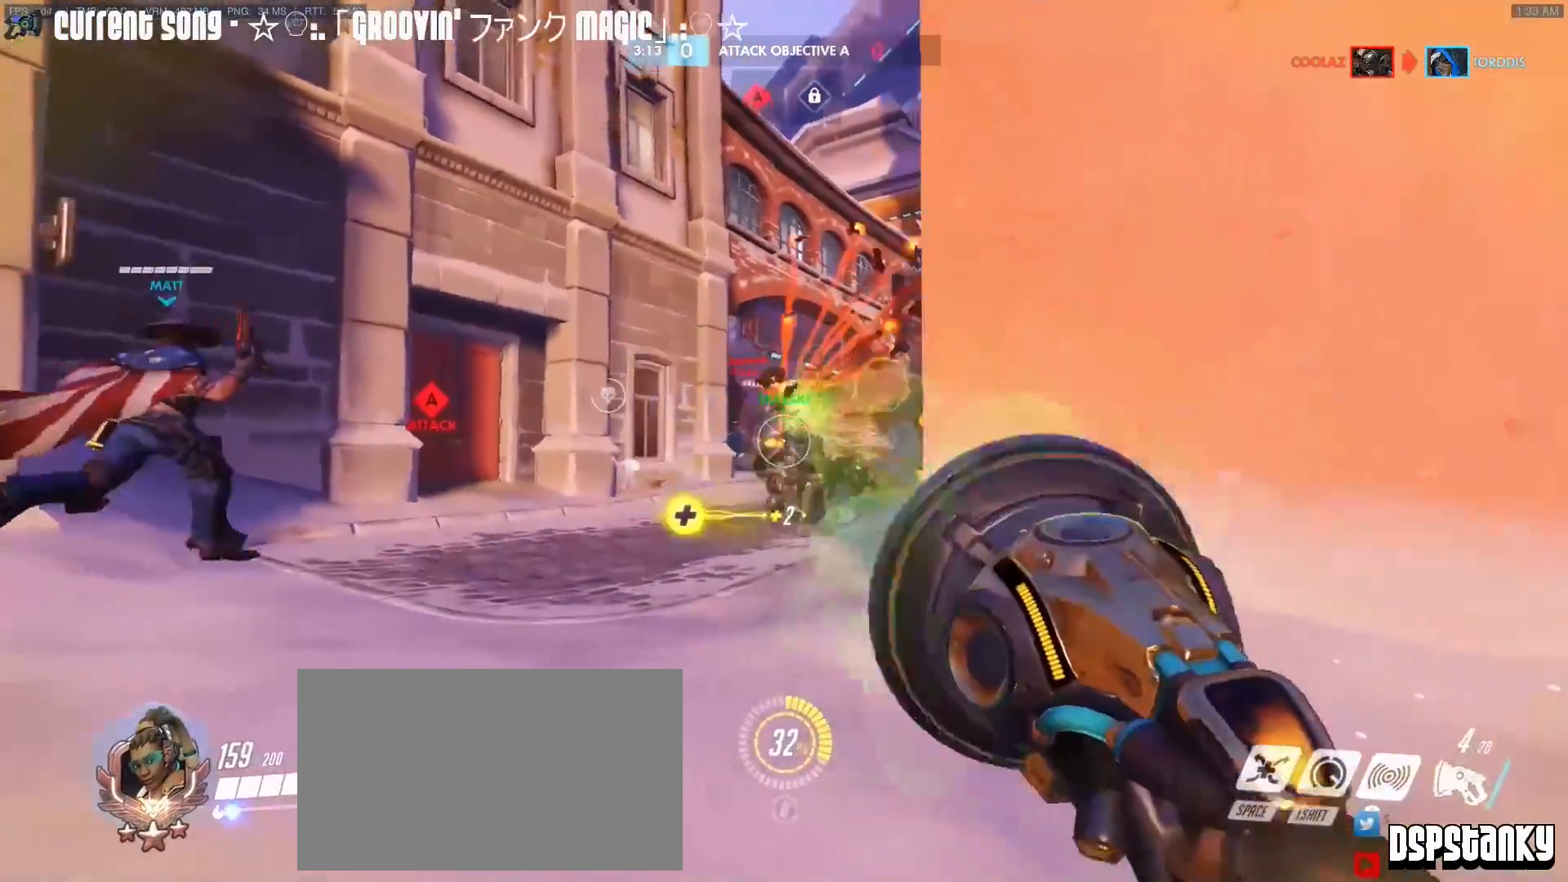
{"keys": ["a"], "mouse": ["left", "right"], "events": [[100, "a", "down"], [100, "mouse_right", "down"], [183, "a", "up"], [183, "d", "down"], [233, "d", "up"], [233, "mouse_right", "up"], [283, "a", "down"], [283, "mouse_right", "down"], [333, "d", "down"], [383, "a", "up"], [383, "mouse_right", "up"], [433, "d", "up"], [467, "a", "down"], [467, "mouse_right", "down"]]}
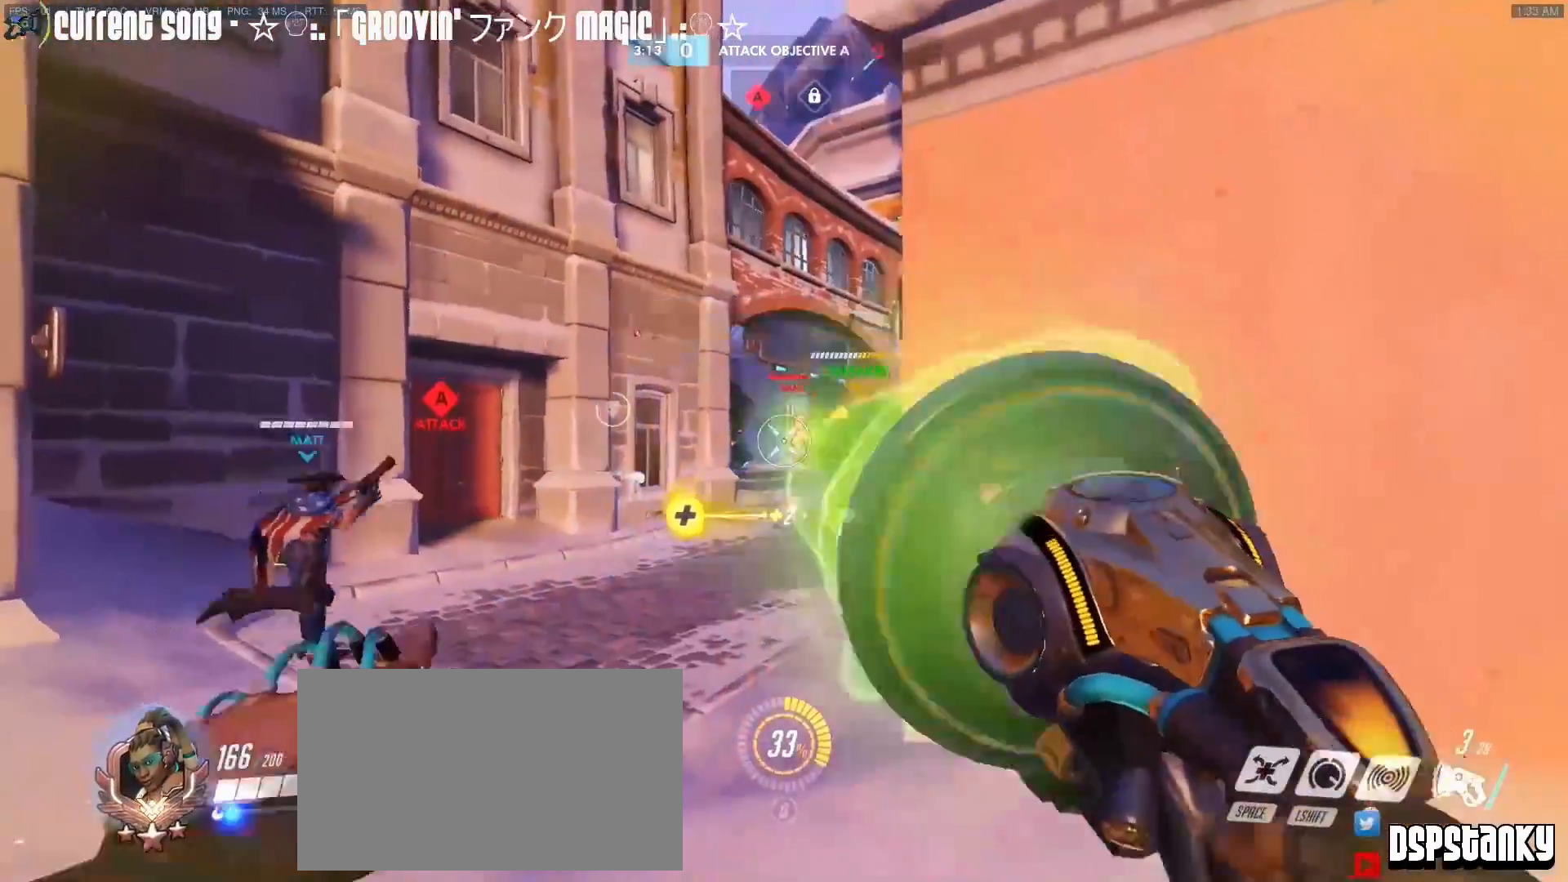
{"keys": ["d"], "mouse": [], "events": [[17, "a", "up"], [17, "d", "down"], [67, "d", "up"], [67, "mouse_right", "up"], [117, "mouse_right", "down"], [167, "d", "down"], [200, "mouse_right", "up"], [250, "mouse_right", "down"], [350, "mouse_right", "up"], [433, "mouse_right", "down"], [483, "mouse_left", "up"], [483, "mouse_right", "up"]]}
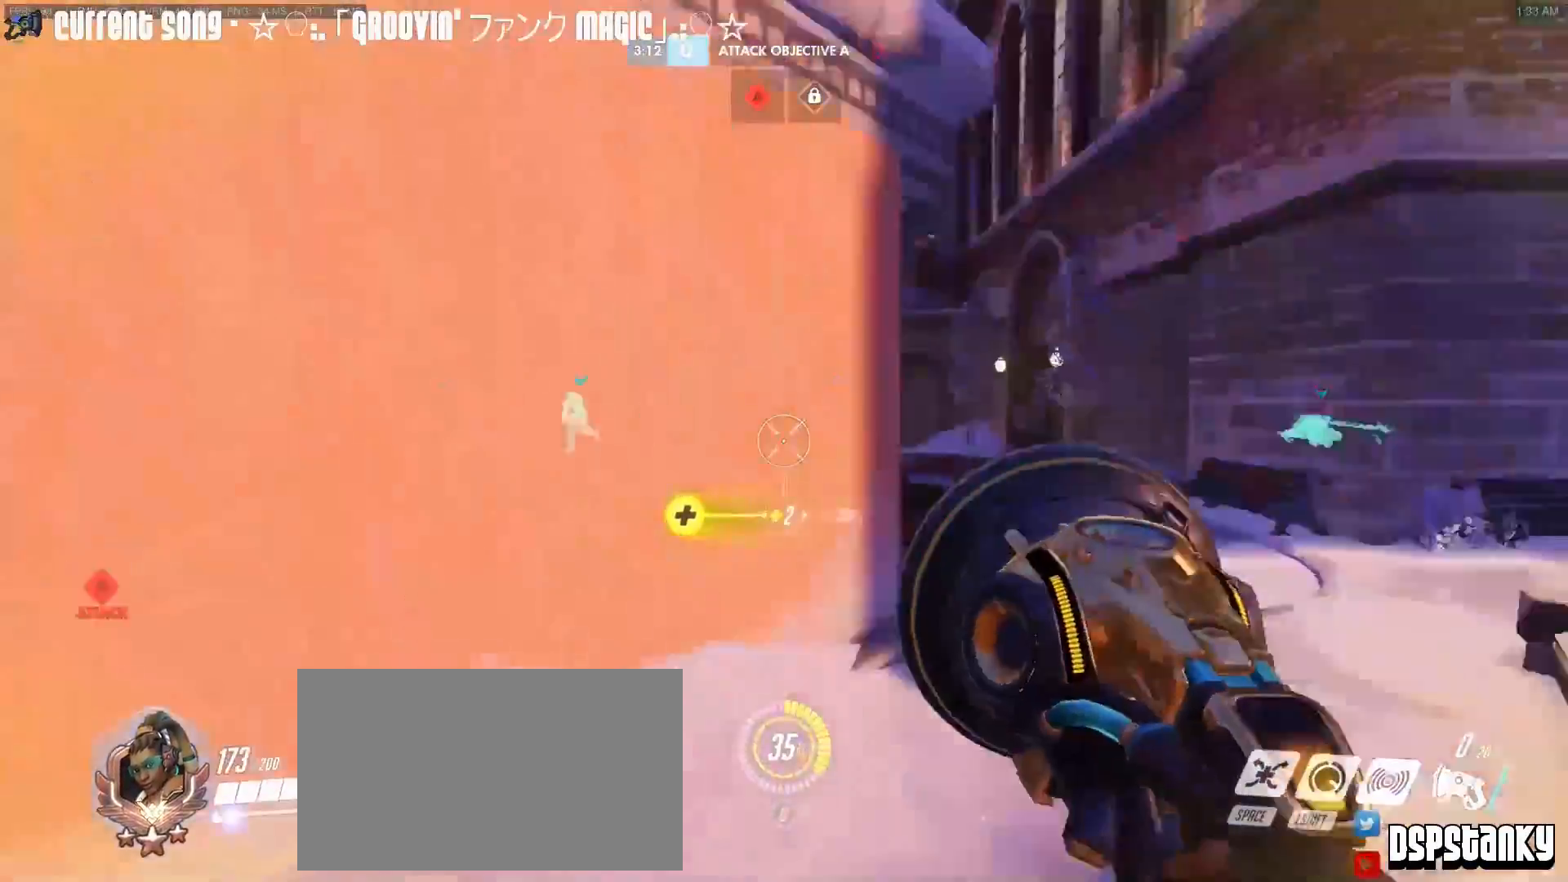
{"keys": ["caps_lock", "r", "w"], "mouse": [], "events": [[33, "d", "up"], [83, "w", "down"], [317, "caps_lock", "down"], [500, "r", "down"]]}
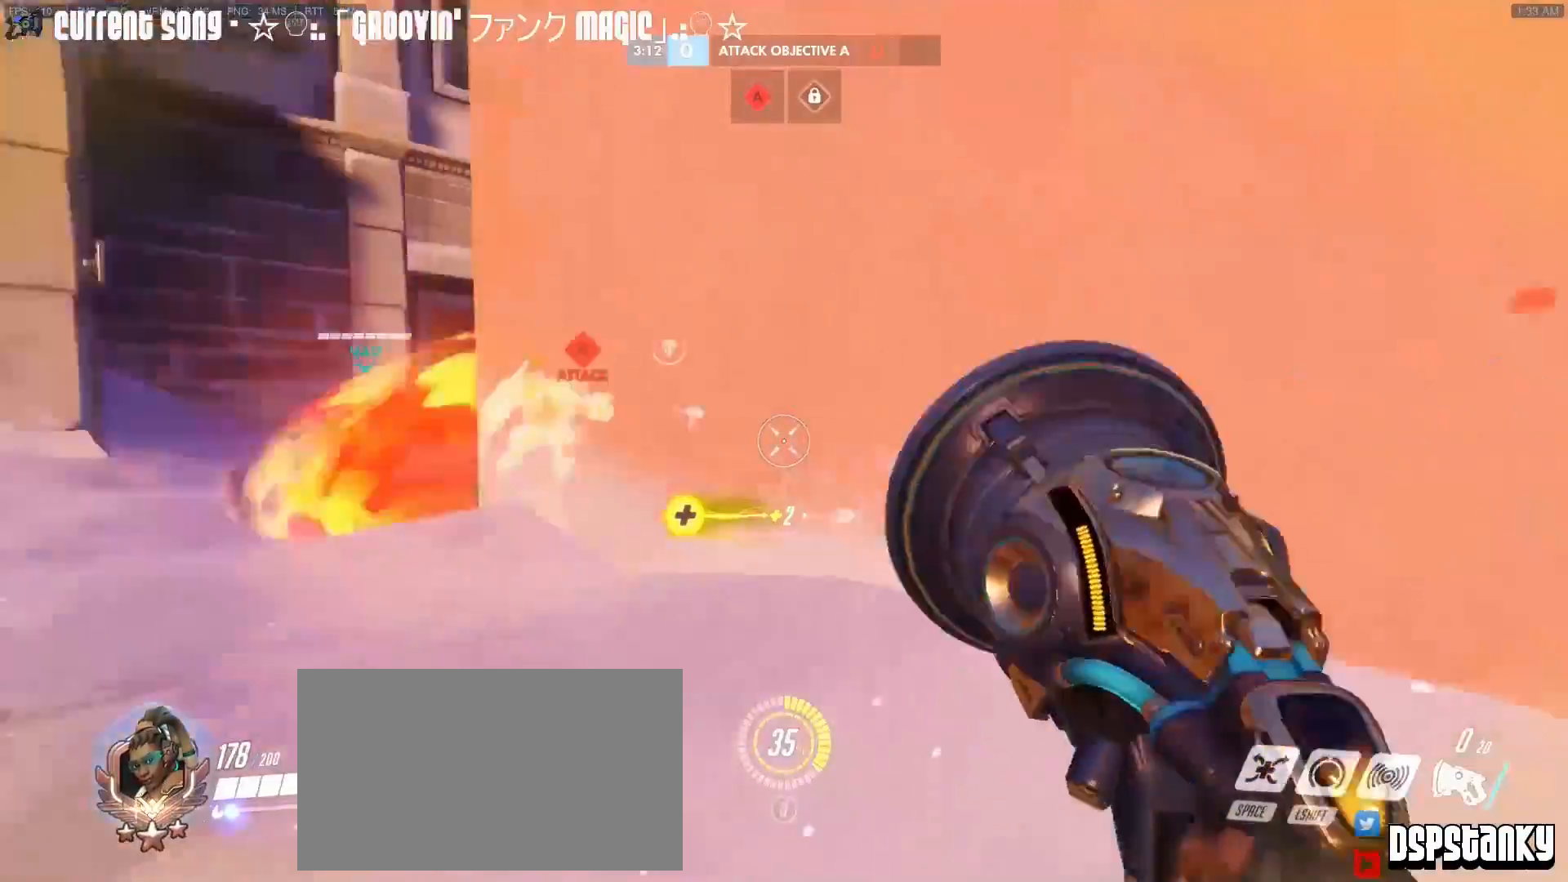
{"keys": ["caps_lock"], "mouse": [], "events": [[50, "r", "up"], [383, "w", "up"]]}
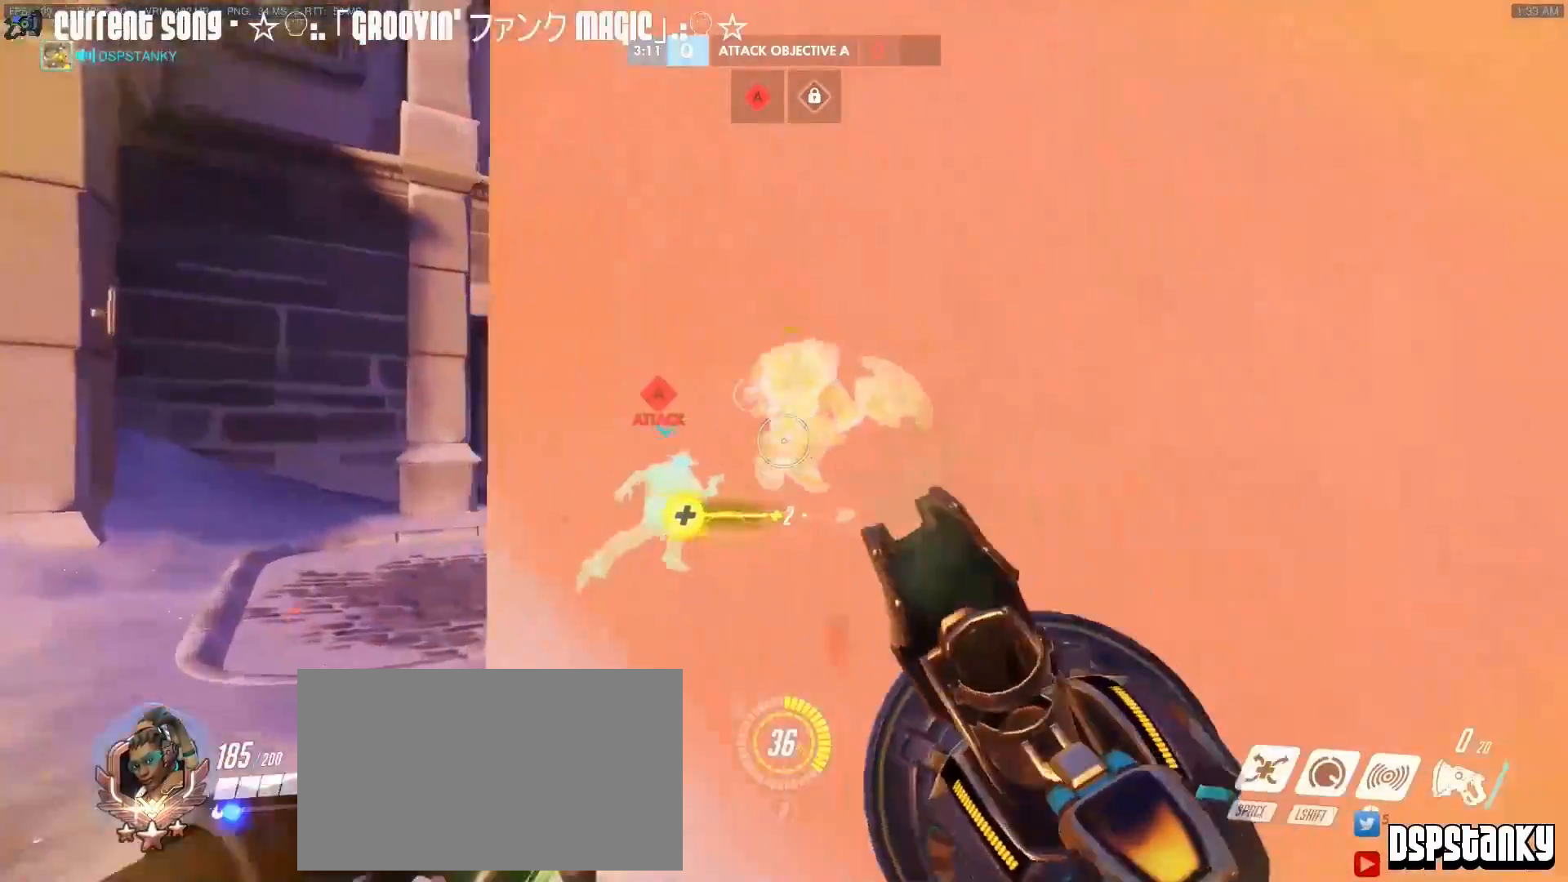
{"keys": ["caps_lock"], "mouse": [], "events": [[17, "a", "down"], [167, "a", "up"], [300, "mouse_right", "down"], [450, "mouse_right", "up"]]}
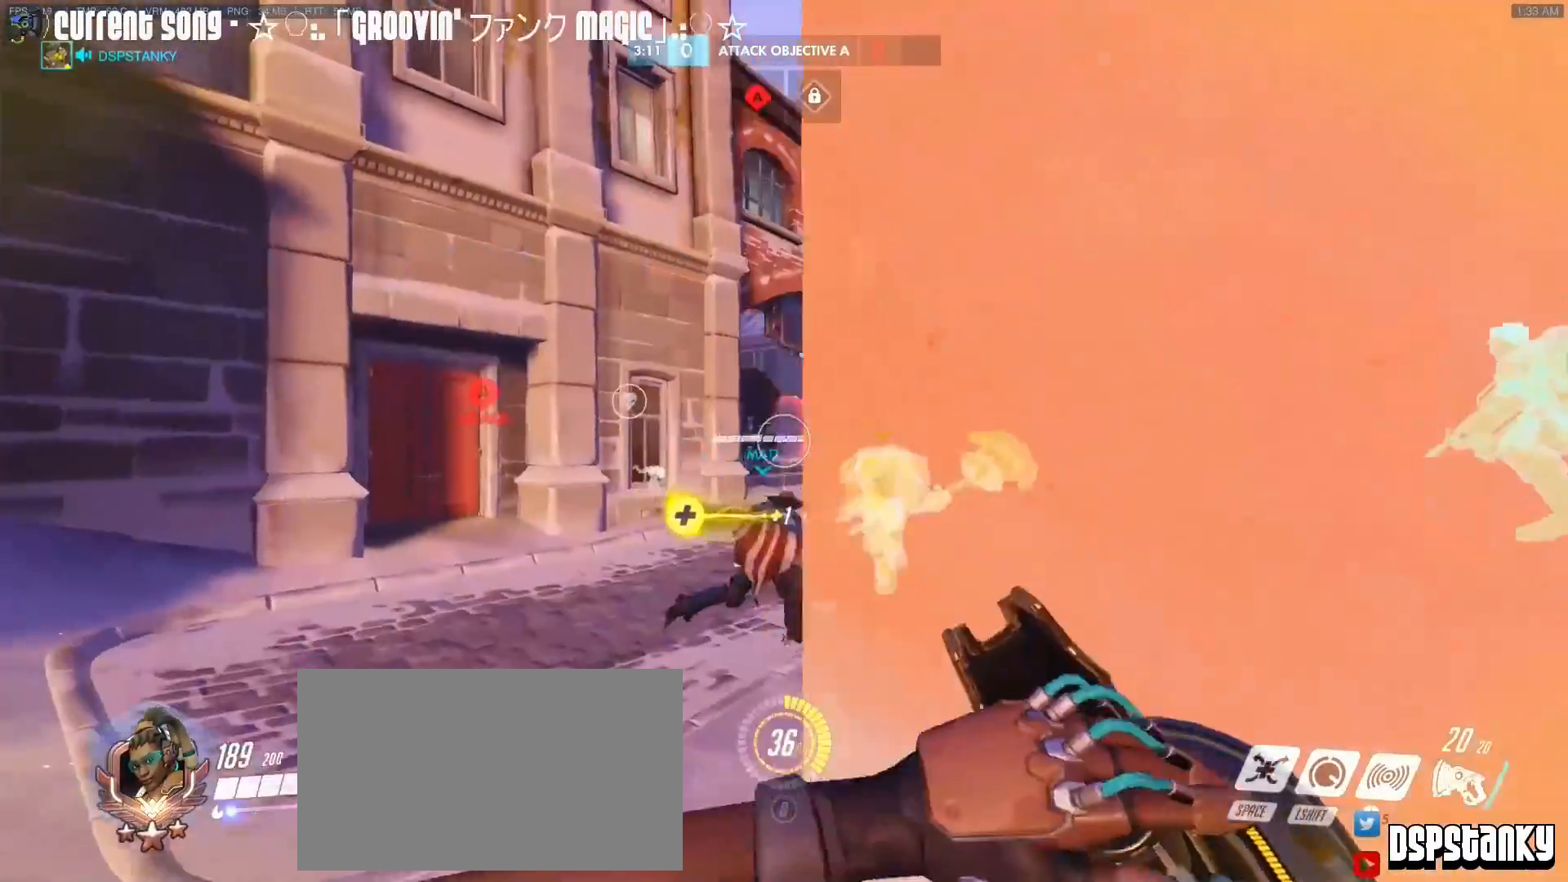
{"keys": ["caps_lock"], "mouse": ["left"], "events": [[83, "d", "down"], [133, "d", "up"], [133, "mouse_left", "down"], [417, "d", "down"], [500, "d", "up"]]}
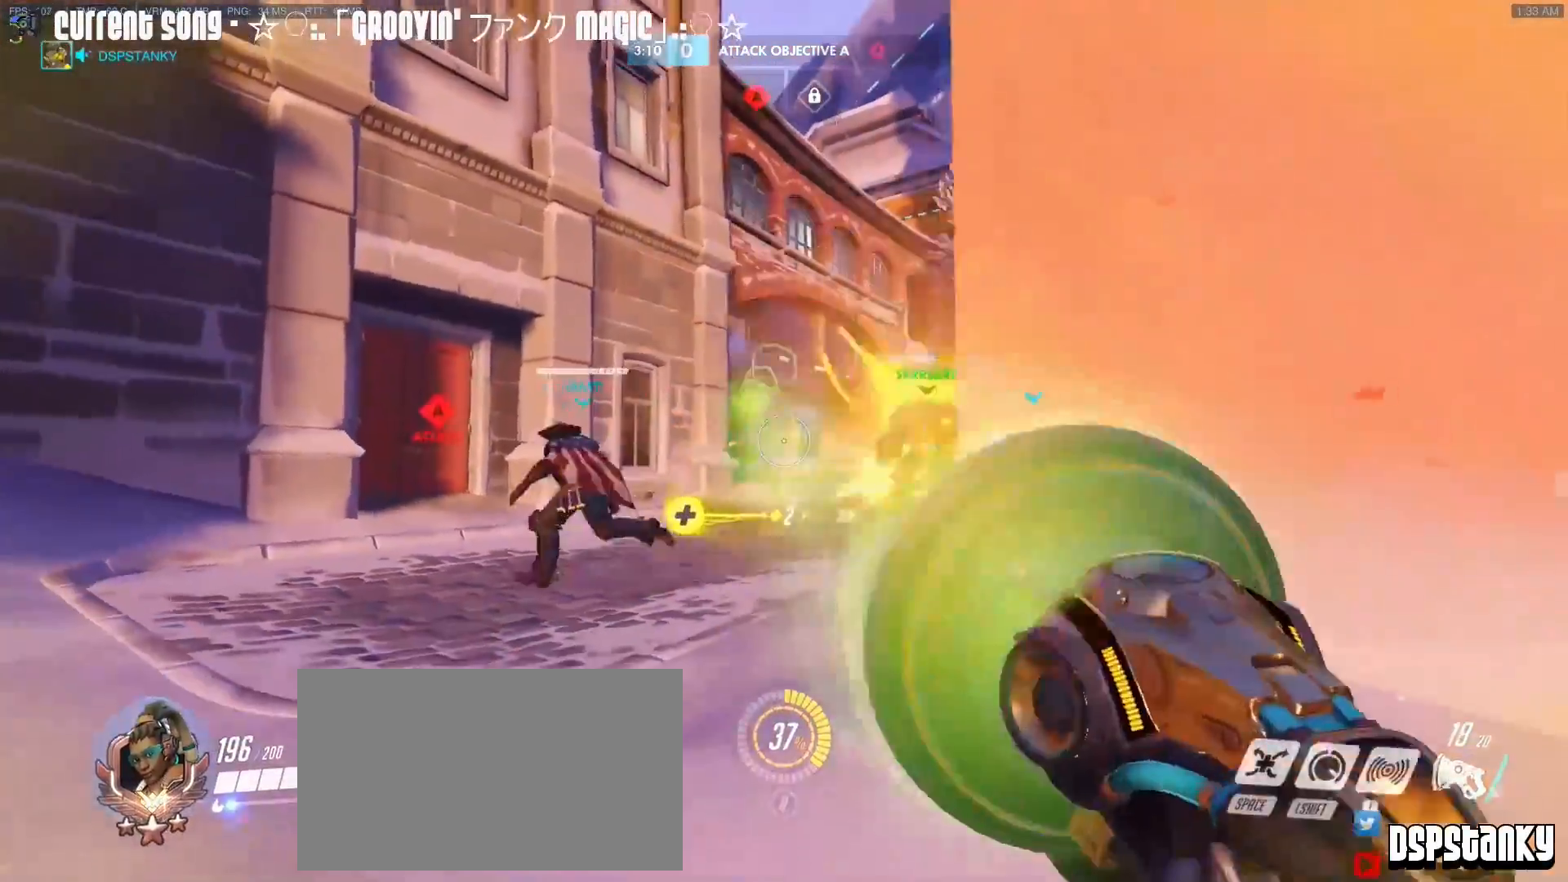
{"keys": ["caps_lock"], "mouse": ["left"], "events": [[200, "a", "down"], [233, "a", "up"]]}
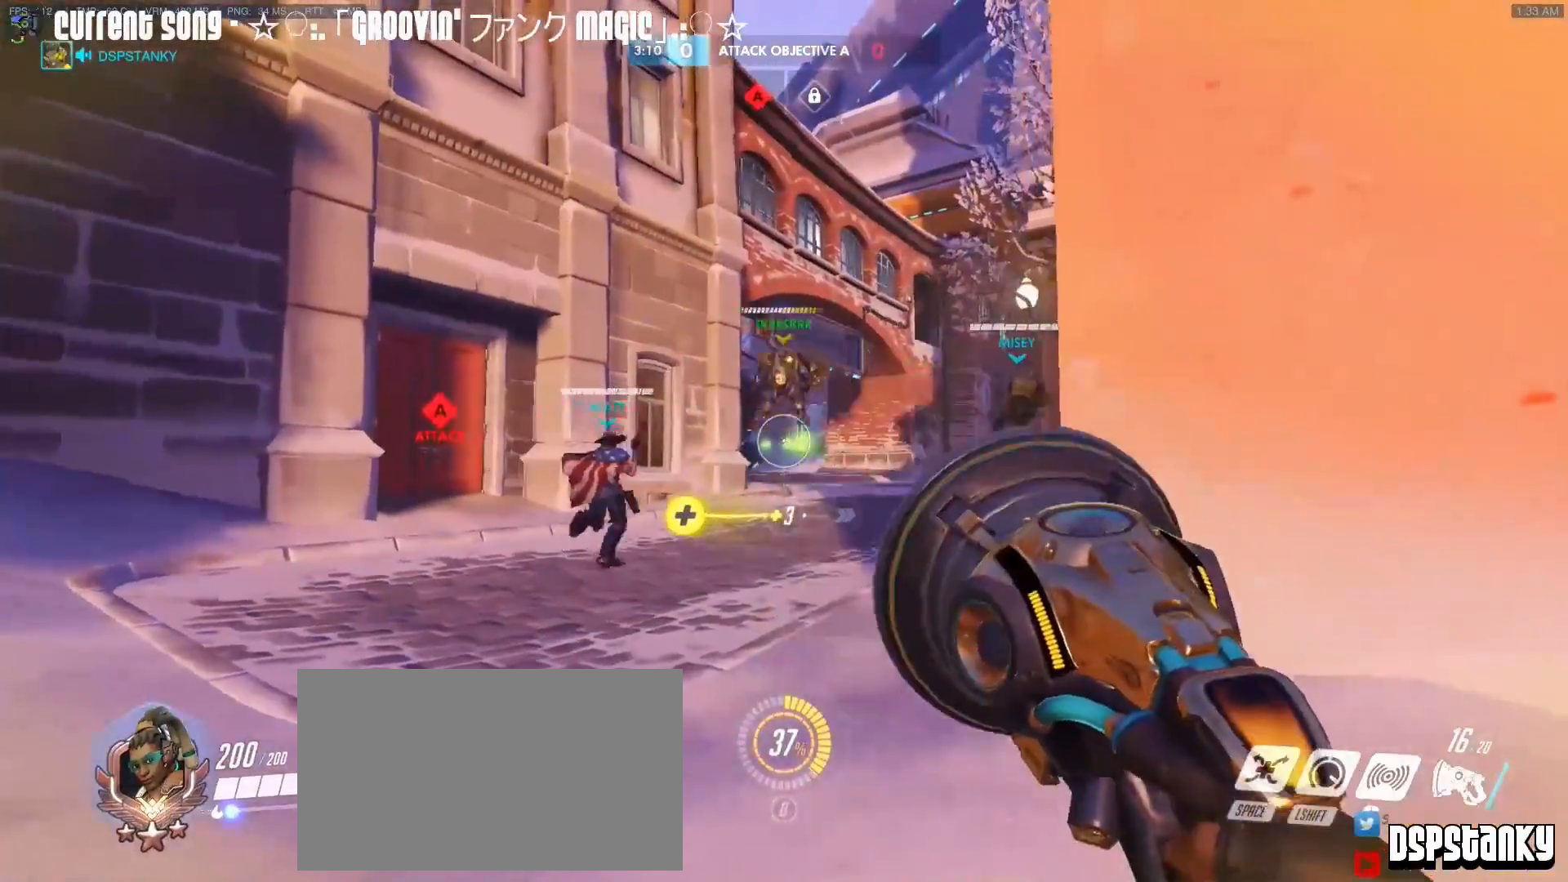
{"keys": ["caps_lock"], "mouse": [], "events": [[67, "mouse_left", "up"]]}
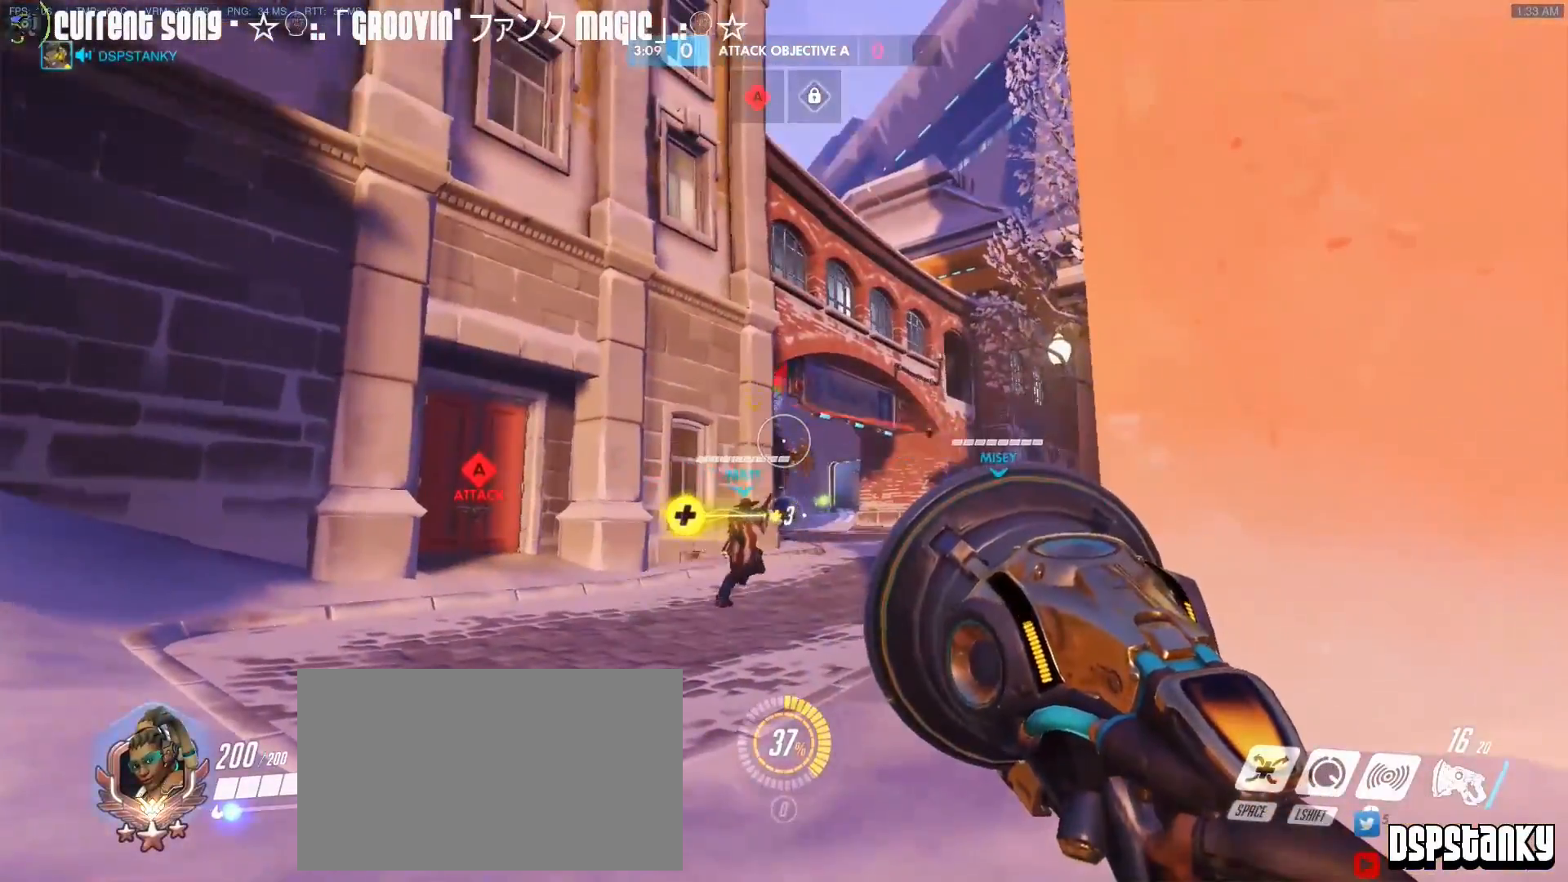
{"keys": ["caps_lock", "w"], "mouse": [], "events": [[267, "w", "down"], [417, "mouse_right", "down"], [500, "mouse_right", "up"]]}
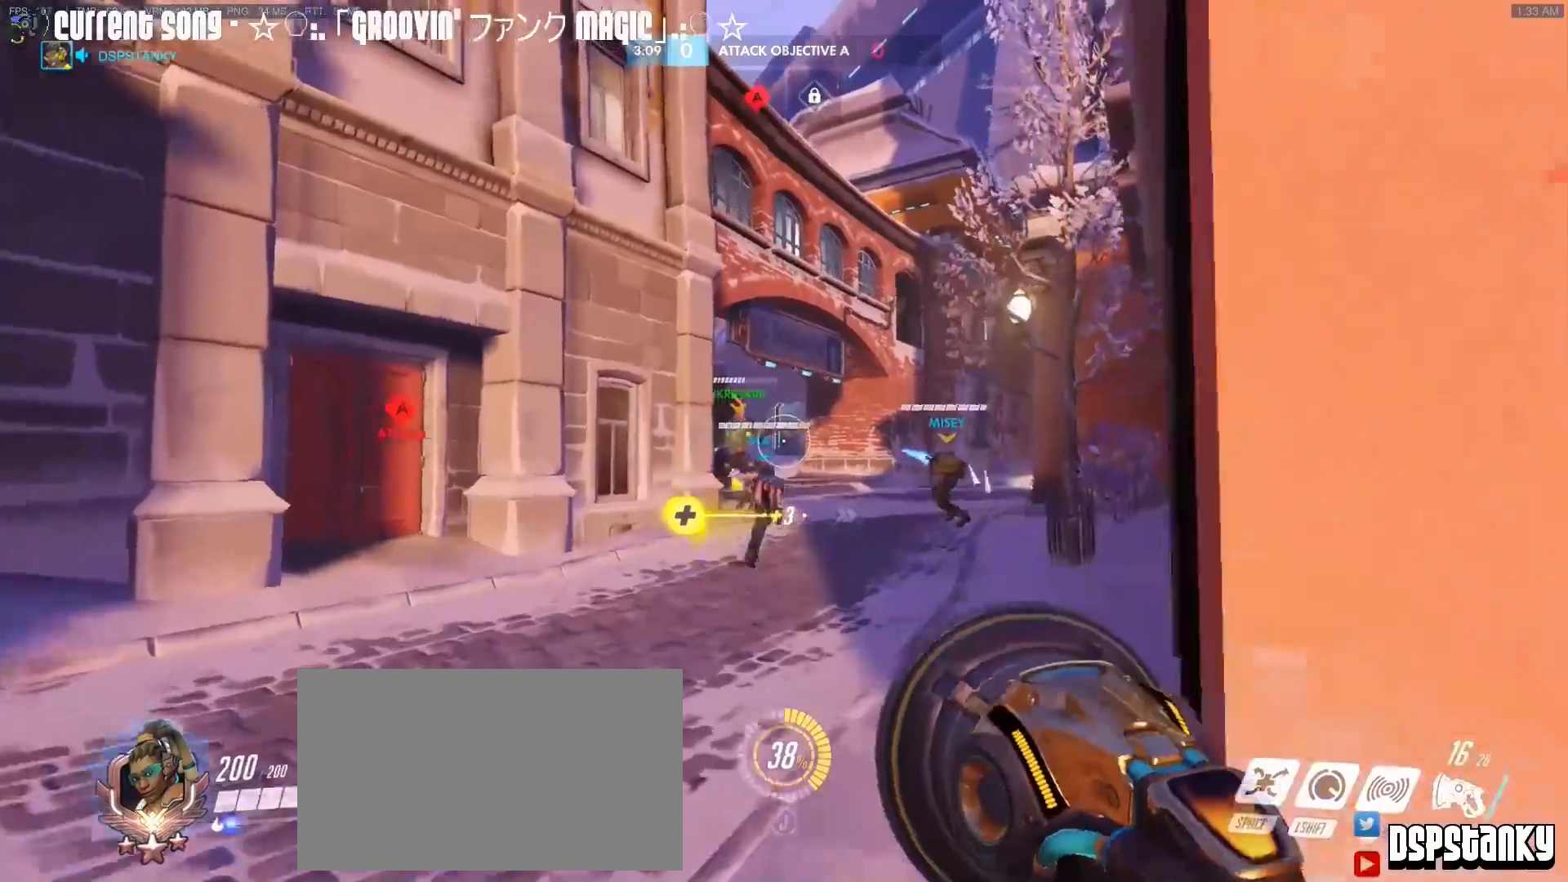
{"keys": ["caps_lock"], "mouse": ["right"], "events": [[150, "d", "down"], [150, "mouse_right", "down"], [233, "mouse_right", "up"], [333, "mouse_right", "down"], [433, "mouse_right", "up"], [433, "w", "up"], [467, "d", "up"], [467, "mouse_right", "down"]]}
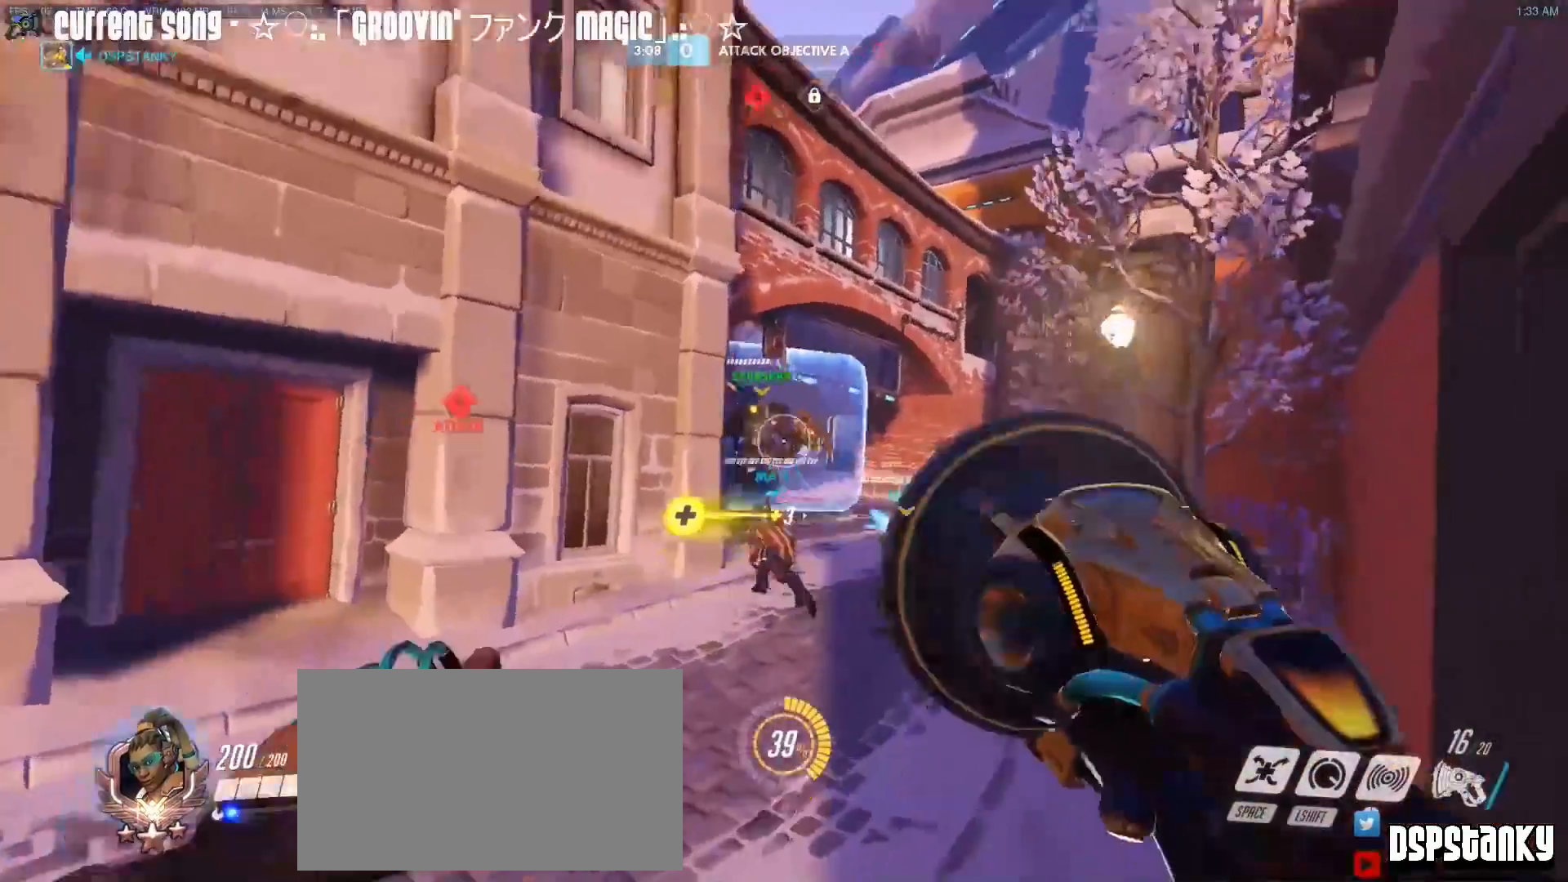
{"keys": ["caps_lock"], "mouse": ["left"], "events": [[67, "mouse_right", "up"], [167, "mouse_left", "down"]]}
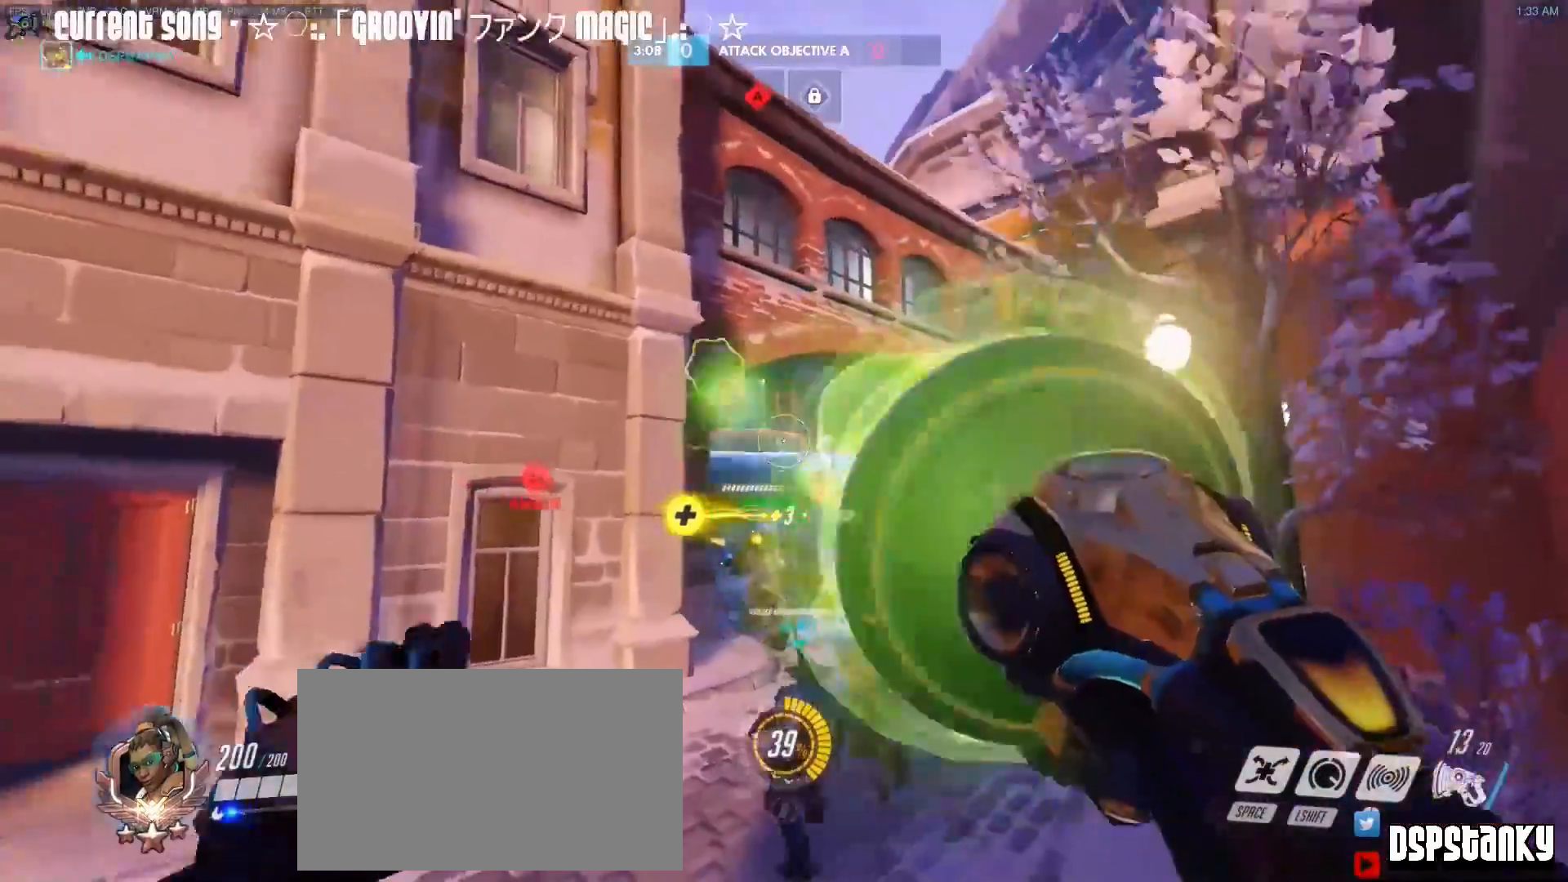
{"keys": [], "mouse": ["left"], "events": [[83, "s", "down"], [267, "caps_lock", "up"], [317, "s", "up"]]}